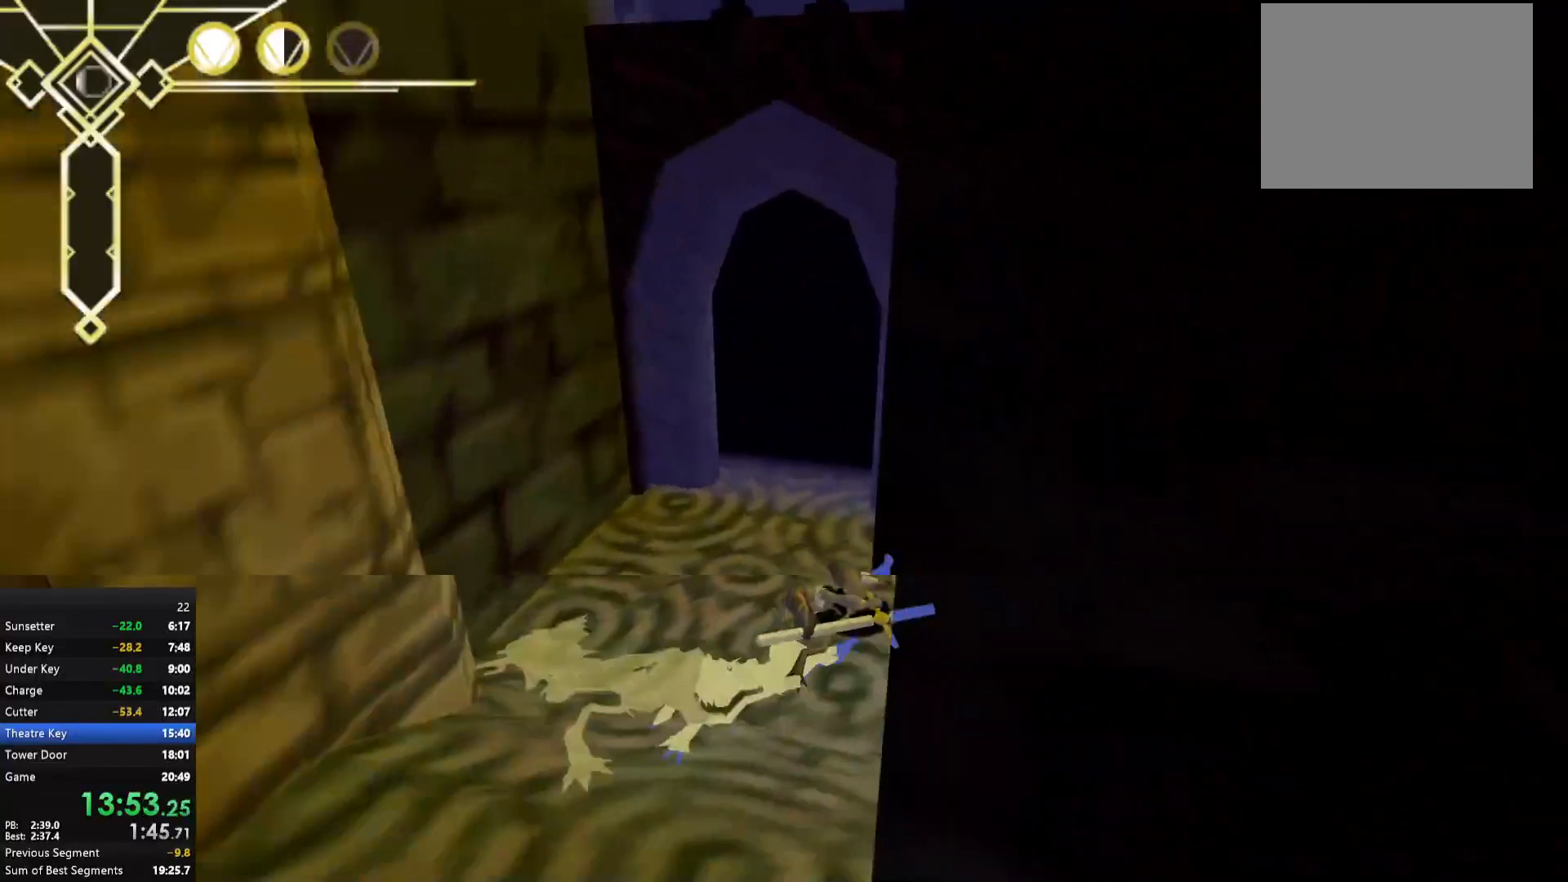
Gameplay with a controller (Xbox layout); each line is a JSON object with the inputs held at the frame after it. "events" lists button and stick changes between this image and that frame as [ms after this image, input, new state], when the widget could be followed in between. Not read: L3.
{"buttons": [], "left_stick": "up-left", "right_stick": "center", "events": [[200, "A", "down"], [283, "A", "up"], [283, "left_stick", "up-left"]]}
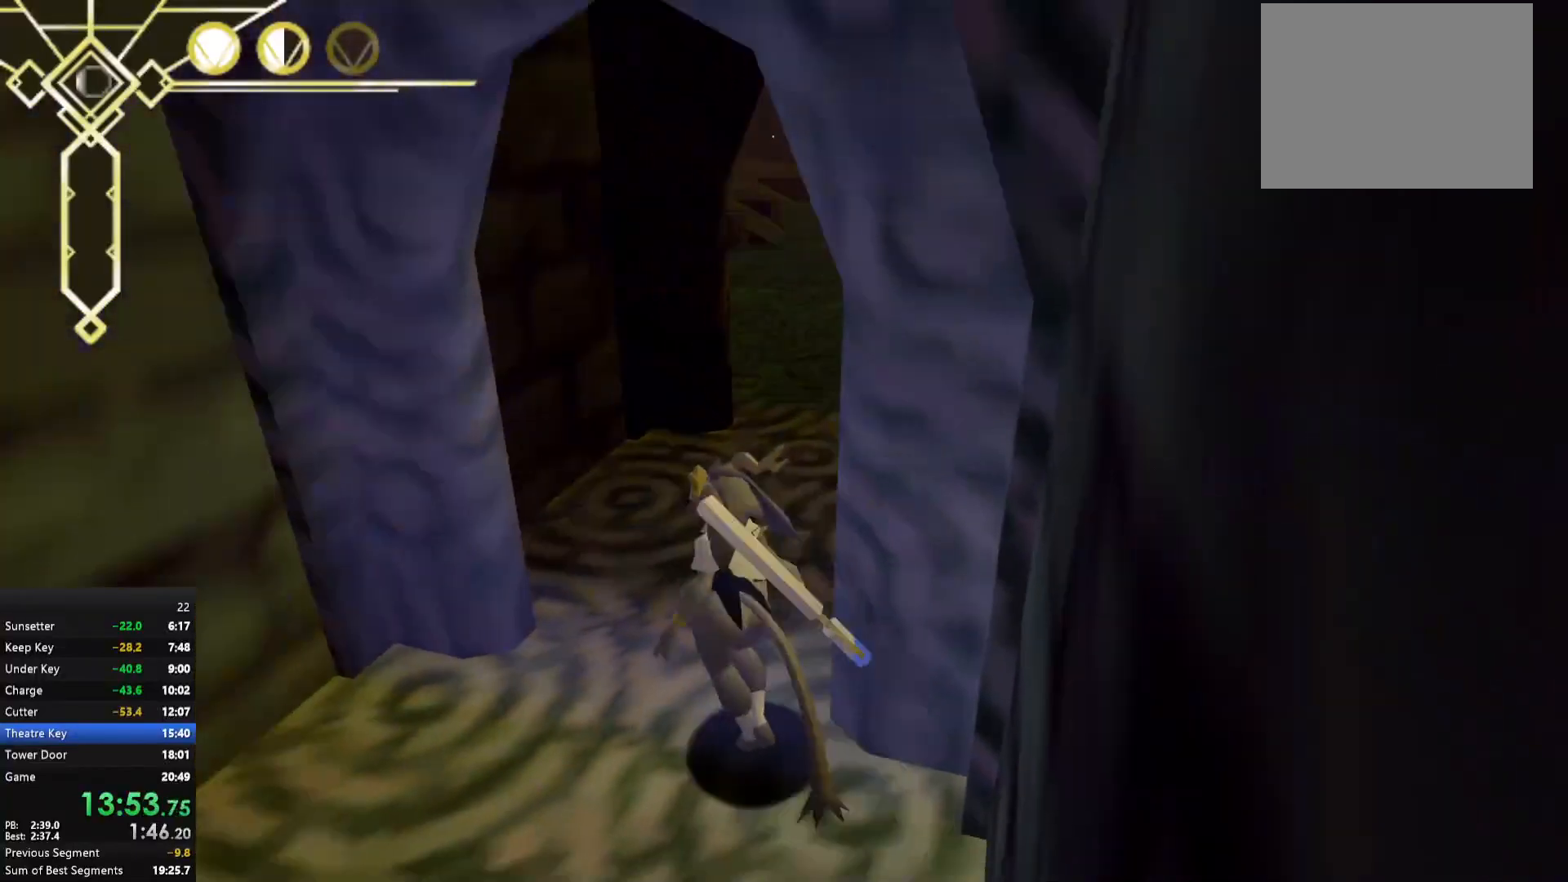
{"buttons": [], "left_stick": "up", "right_stick": "center", "events": [[33, "left_stick", "up"]]}
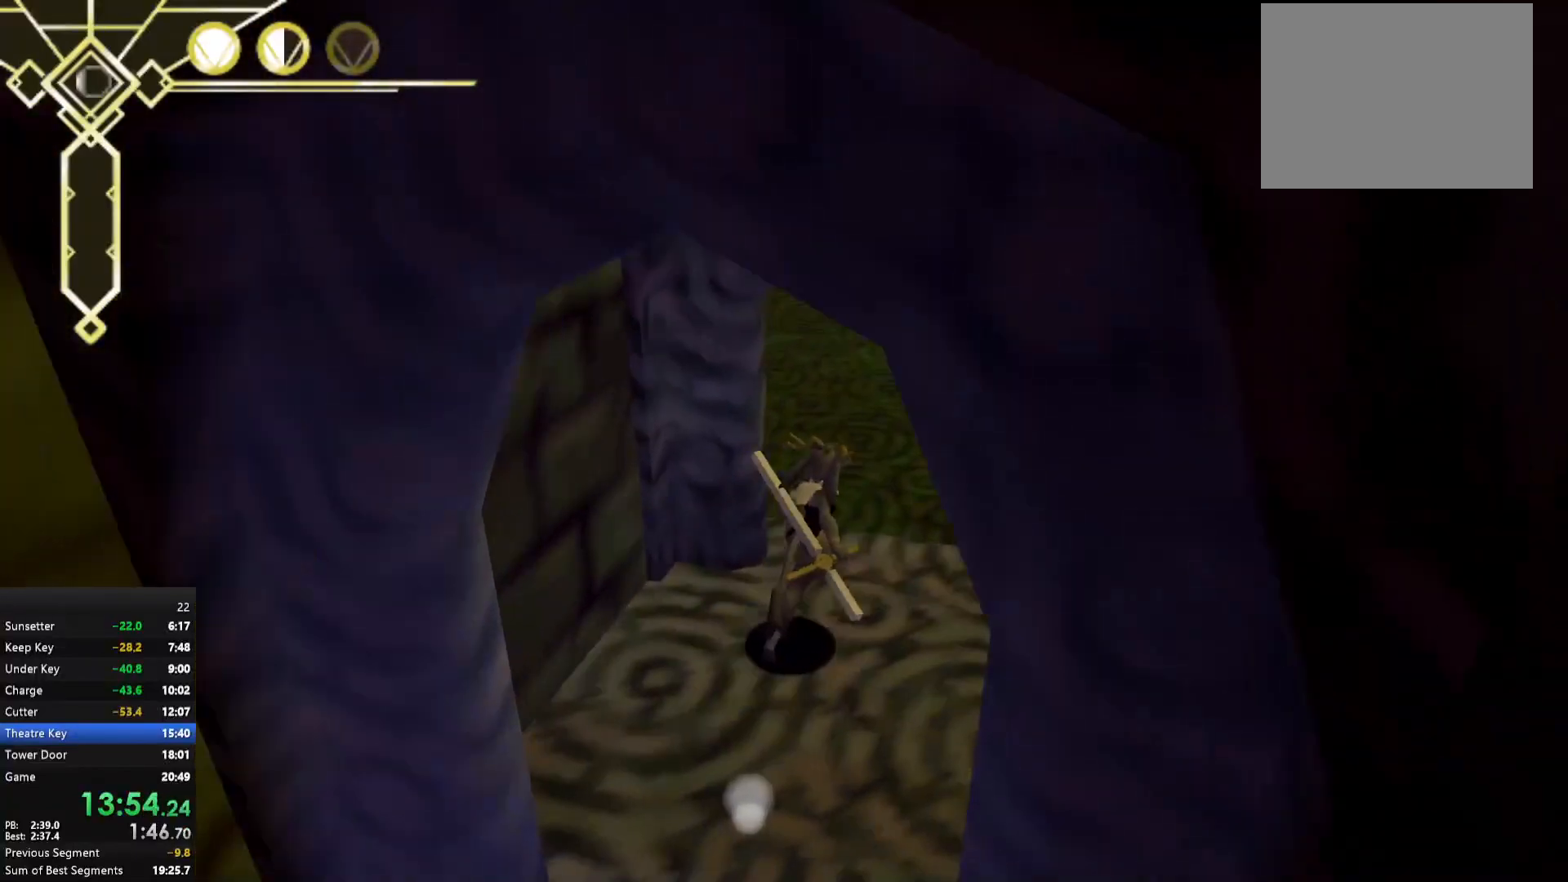
{"buttons": [], "left_stick": "left", "right_stick": "center", "events": [[50, "L2", "down"], [183, "L2", "up"], [200, "left_stick", "up-left"], [200, "right_stick", "left"], [317, "L2", "down"], [333, "right_stick", "center"], [450, "L2", "up"], [500, "left_stick", "left"]]}
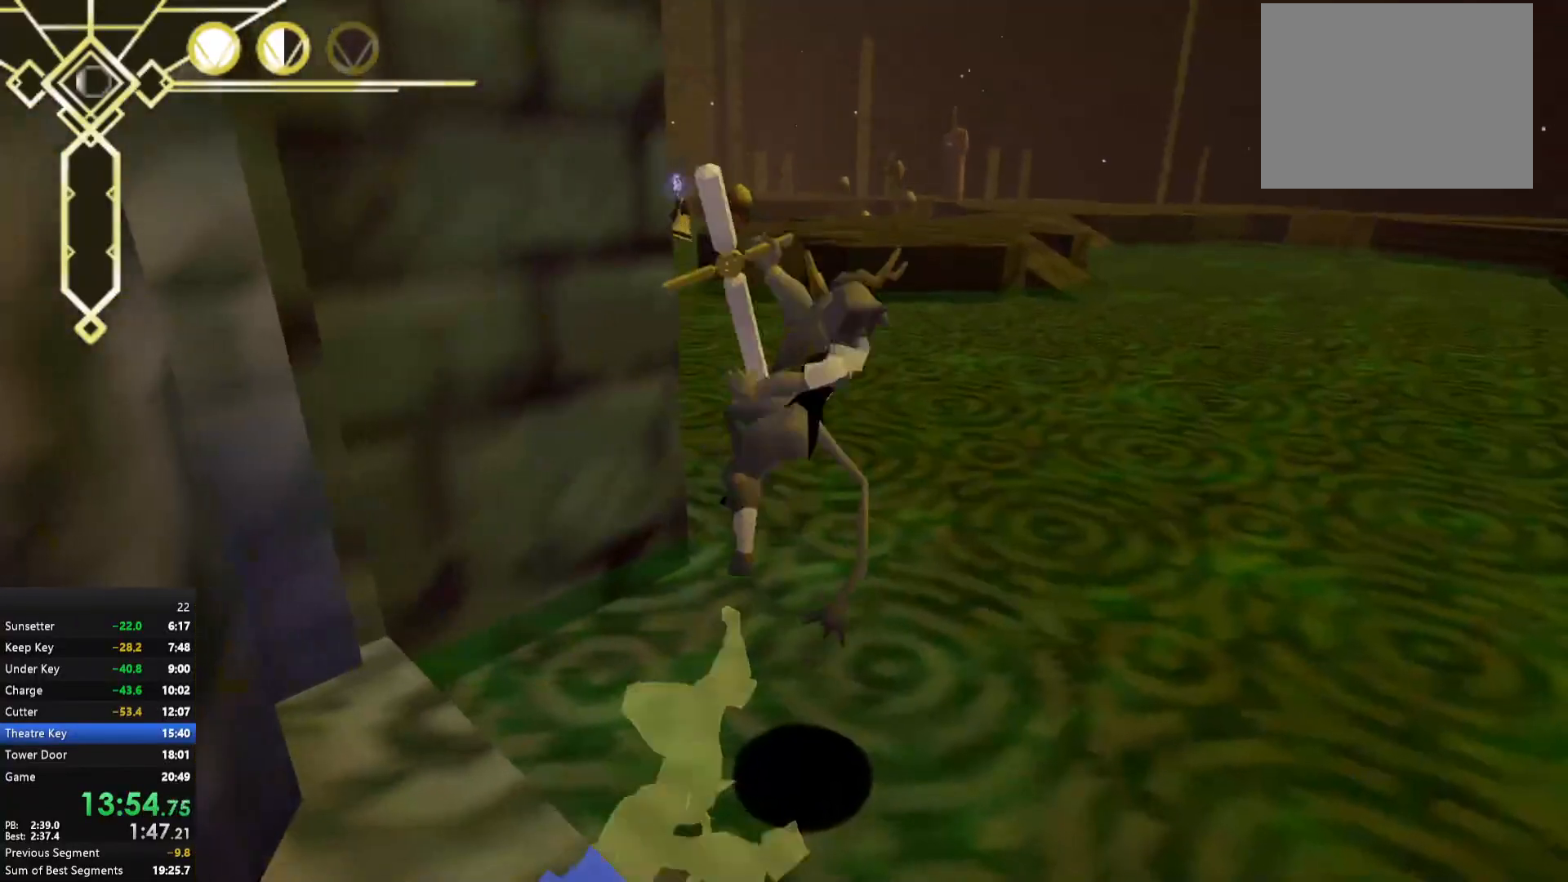
{"buttons": ["A"], "left_stick": "up-left", "right_stick": "center", "events": [[233, "A", "down"], [267, "left_stick", "up-left"]]}
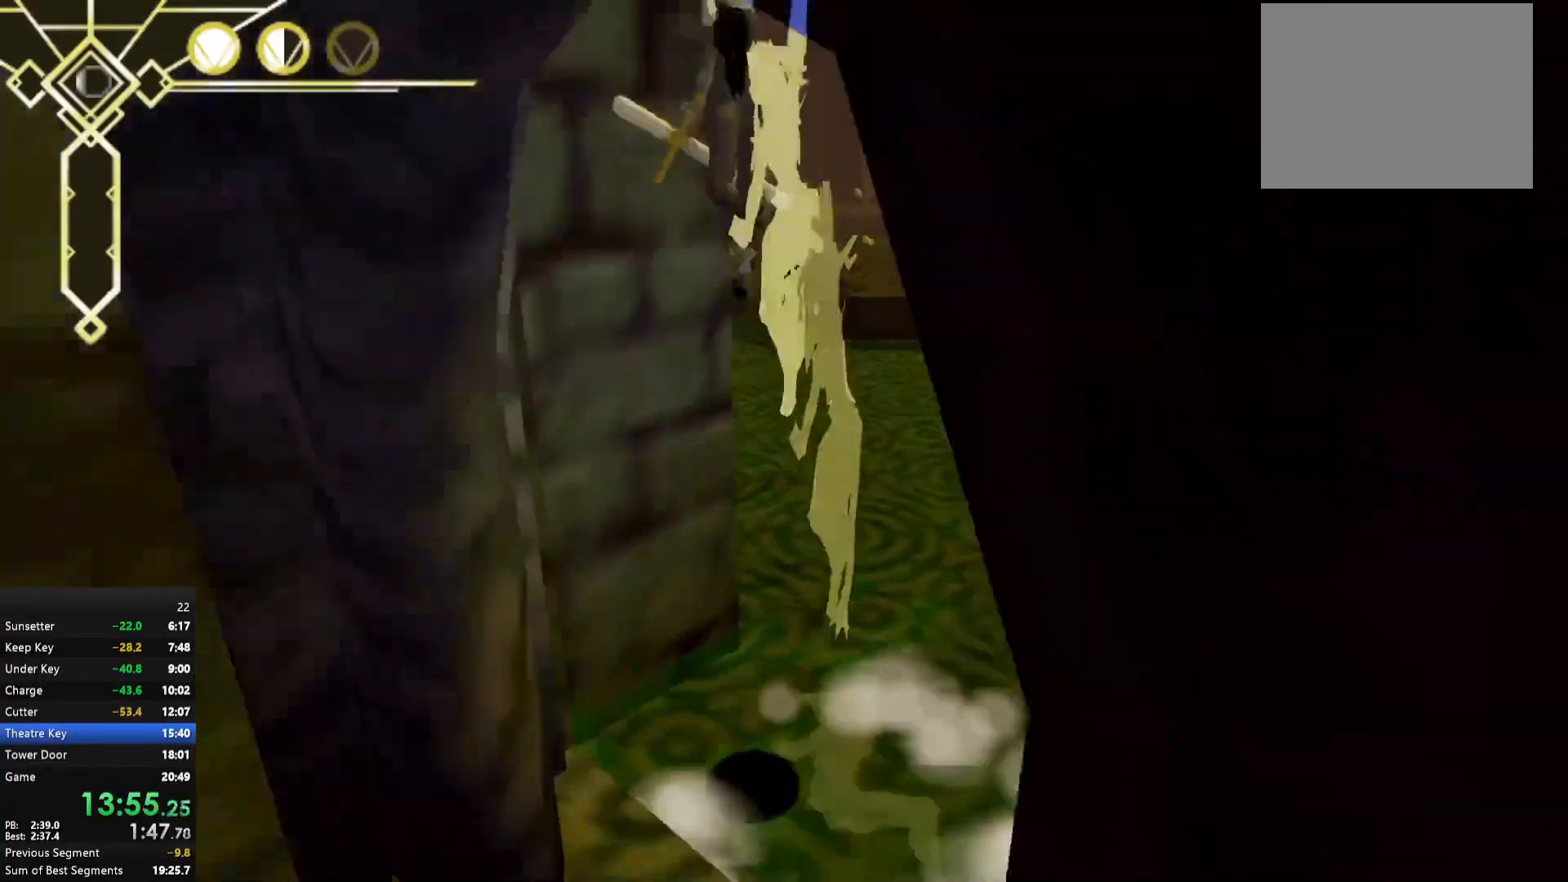
{"buttons": ["R2"], "left_stick": "up-left", "right_stick": "left", "events": [[217, "R2", "down"], [267, "A", "up"], [383, "right_stick", "left"]]}
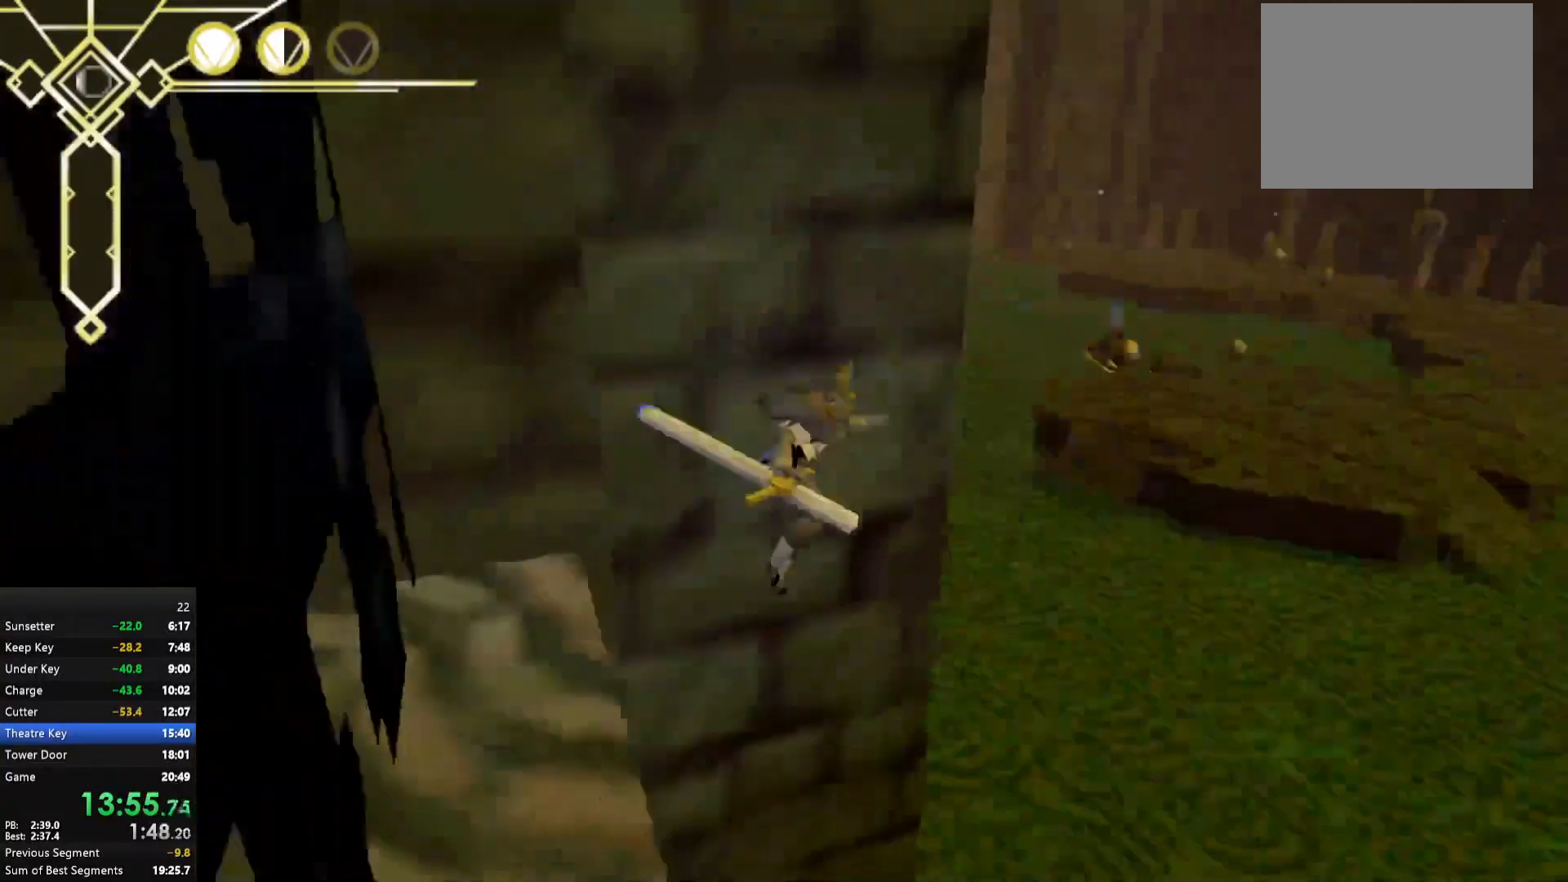
{"buttons": ["A", "R2"], "left_stick": "up", "right_stick": "center", "events": [[167, "left_stick", "up"], [233, "right_stick", "center"], [450, "A", "down"]]}
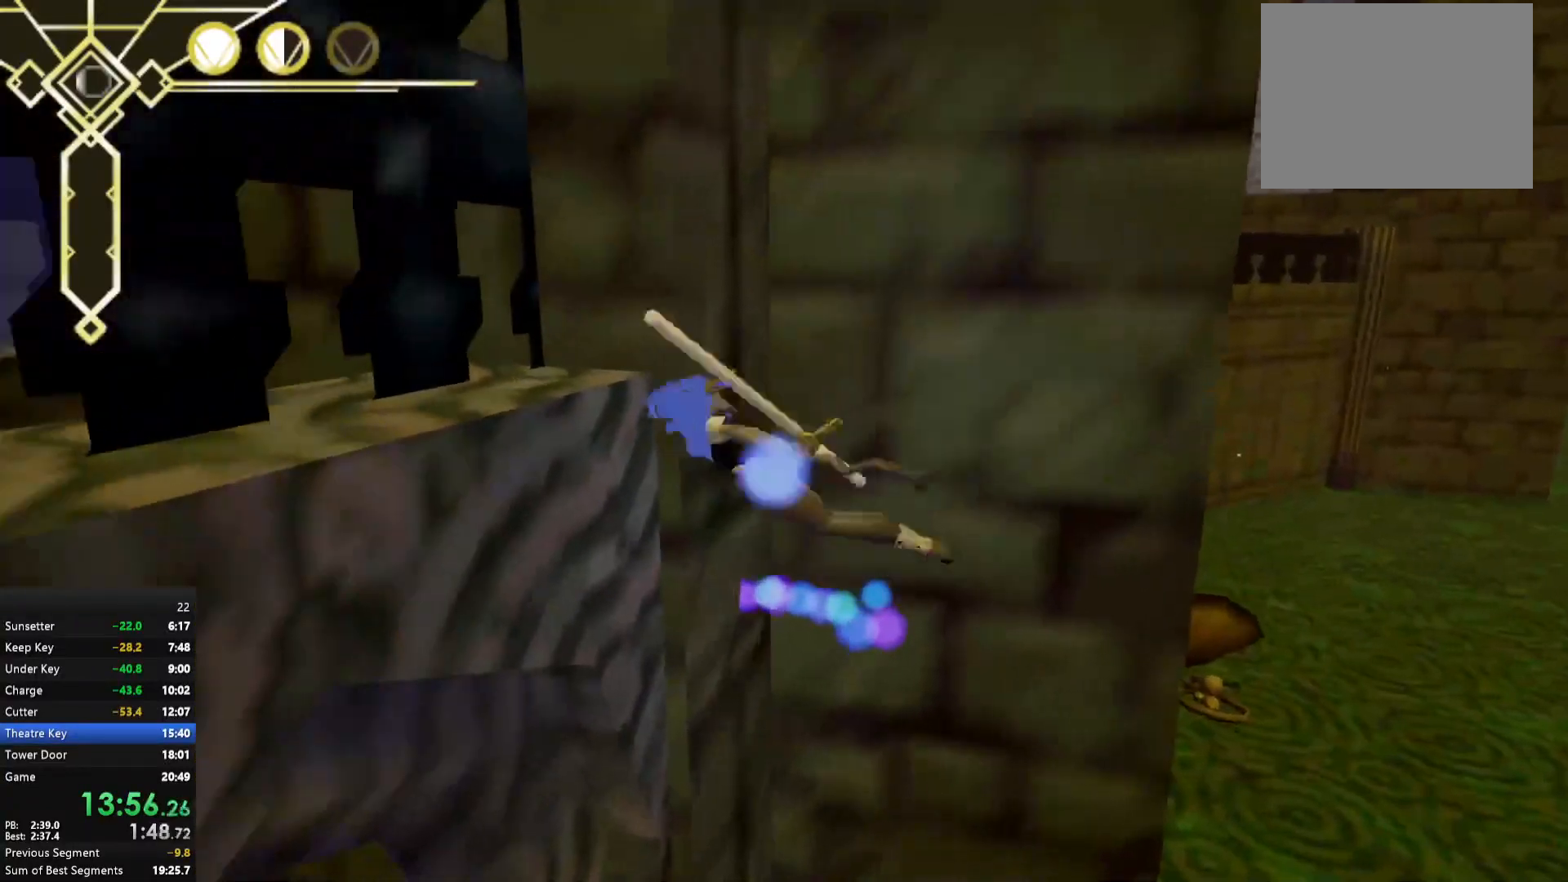
{"buttons": ["R2"], "left_stick": "up", "right_stick": "center", "events": [[67, "left_stick", "up-right"], [317, "left_stick", "up"], [450, "A", "up"]]}
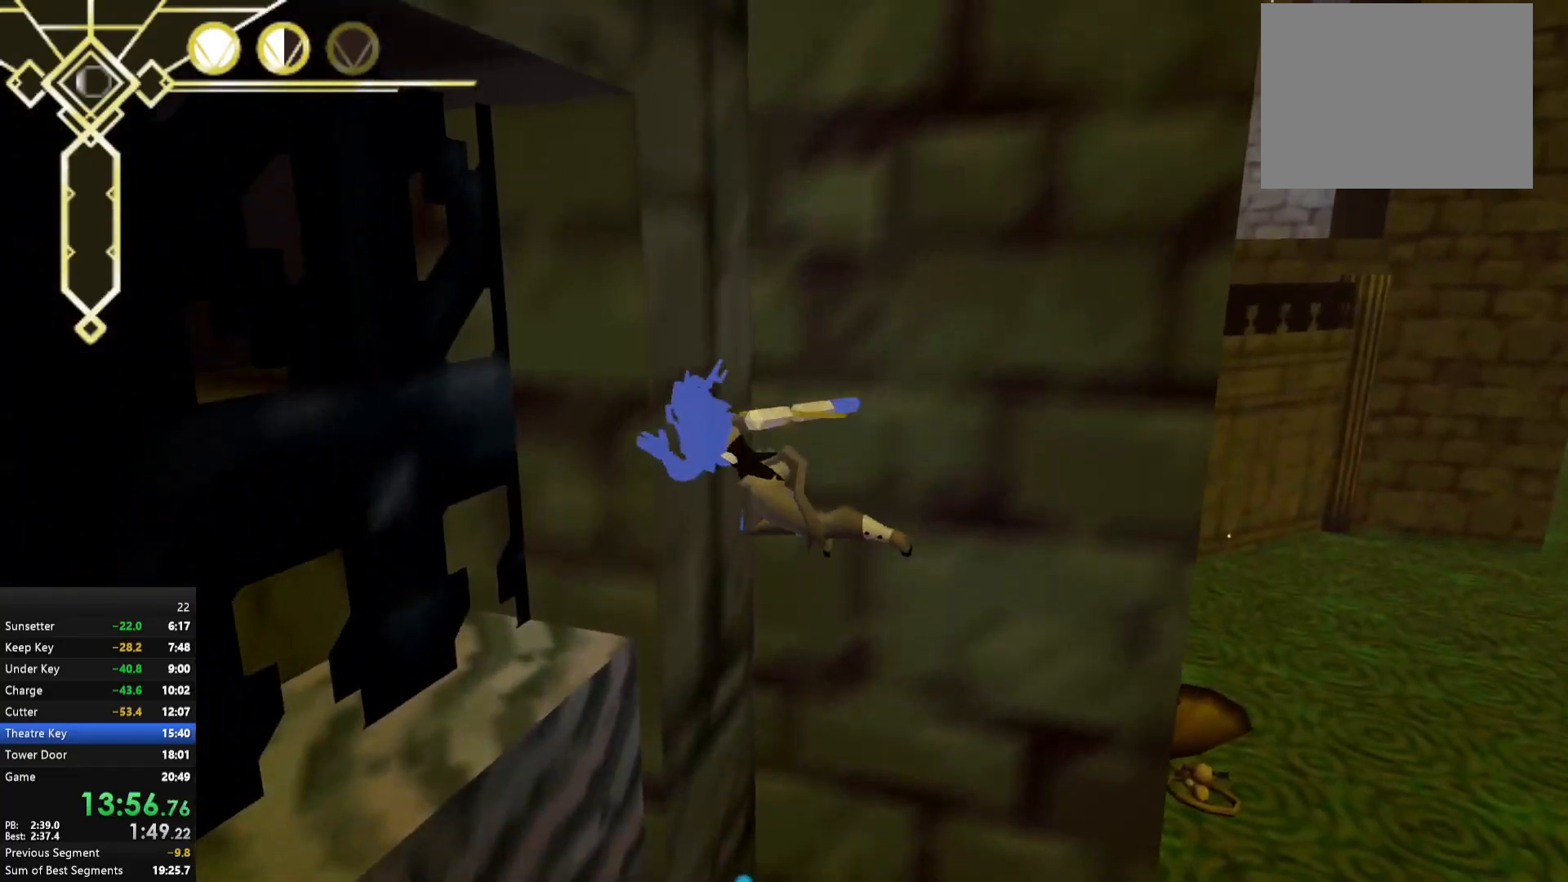
{"buttons": ["R2"], "left_stick": "up", "right_stick": "center", "events": [[67, "A", "down"], [483, "A", "up"]]}
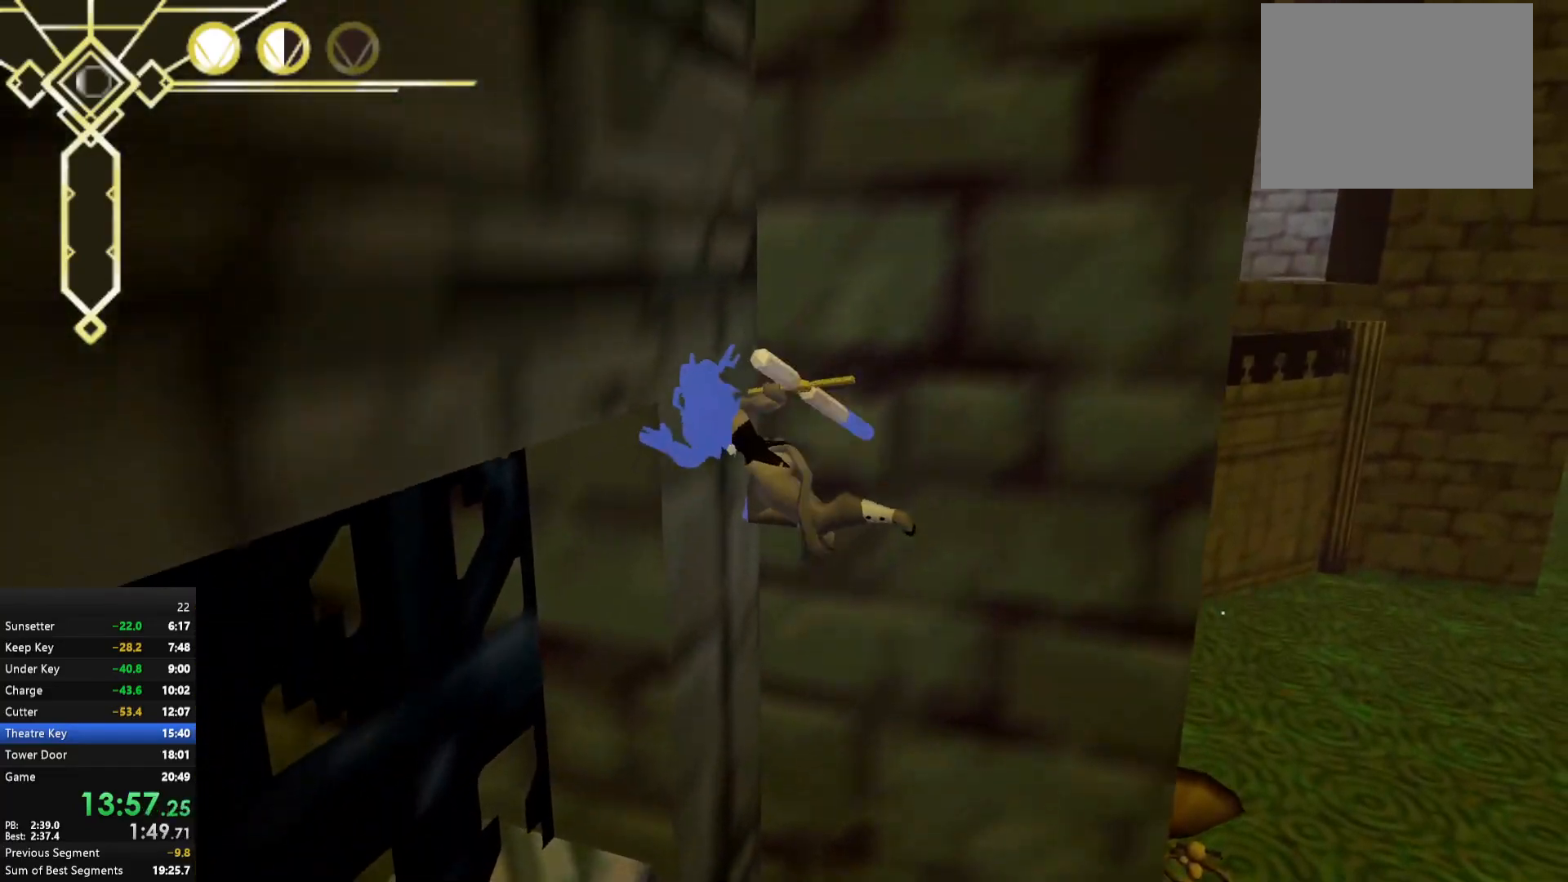
{"buttons": ["R2"], "left_stick": "up", "right_stick": "center", "events": [[50, "A", "down"], [433, "A", "up"]]}
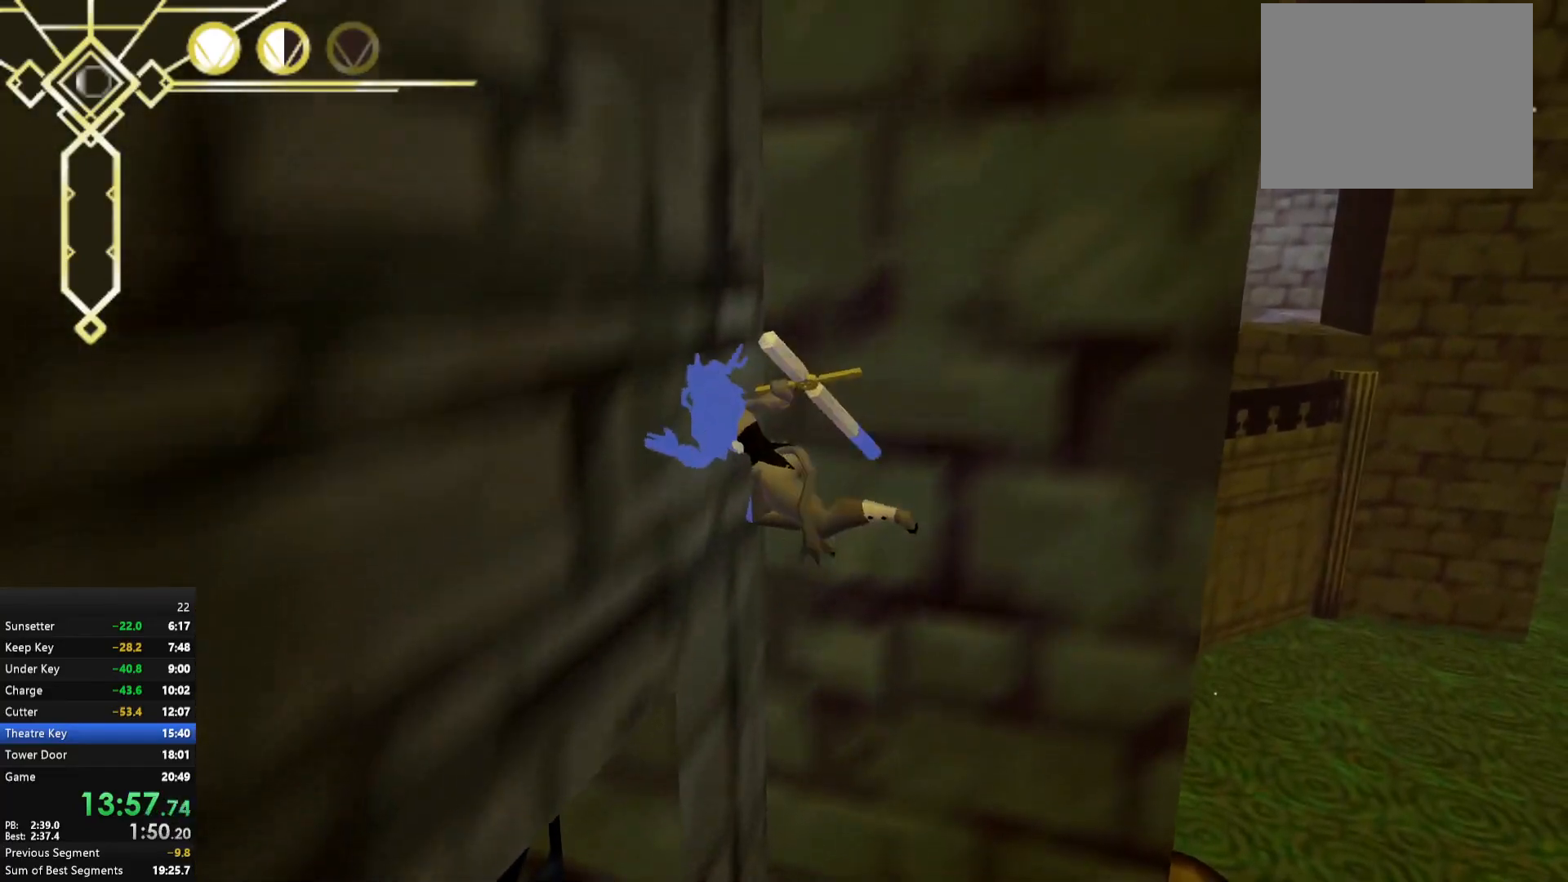
{"buttons": ["A", "R2"], "left_stick": "up", "right_stick": "center", "events": [[33, "A", "down"], [417, "A", "up"], [500, "A", "down"]]}
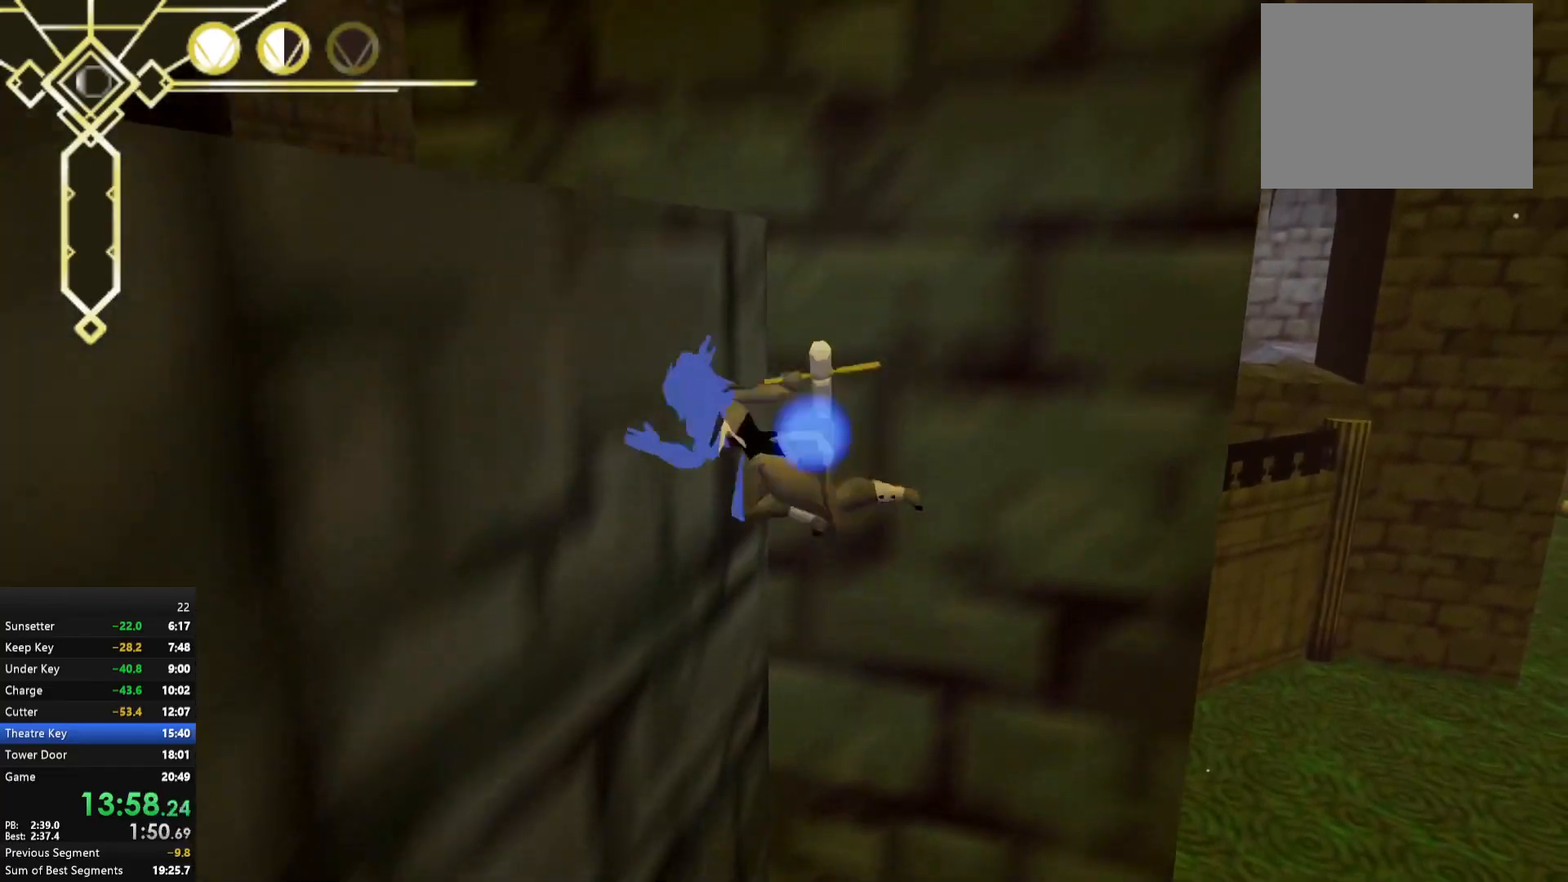
{"buttons": [], "left_stick": "up-left", "right_stick": "center", "events": [[17, "left_stick", "up-left"], [183, "A", "up"], [183, "R2", "up"], [183, "left_stick", "left"], [233, "right_stick", "left"], [400, "right_stick", "center"], [433, "left_stick", "up-left"]]}
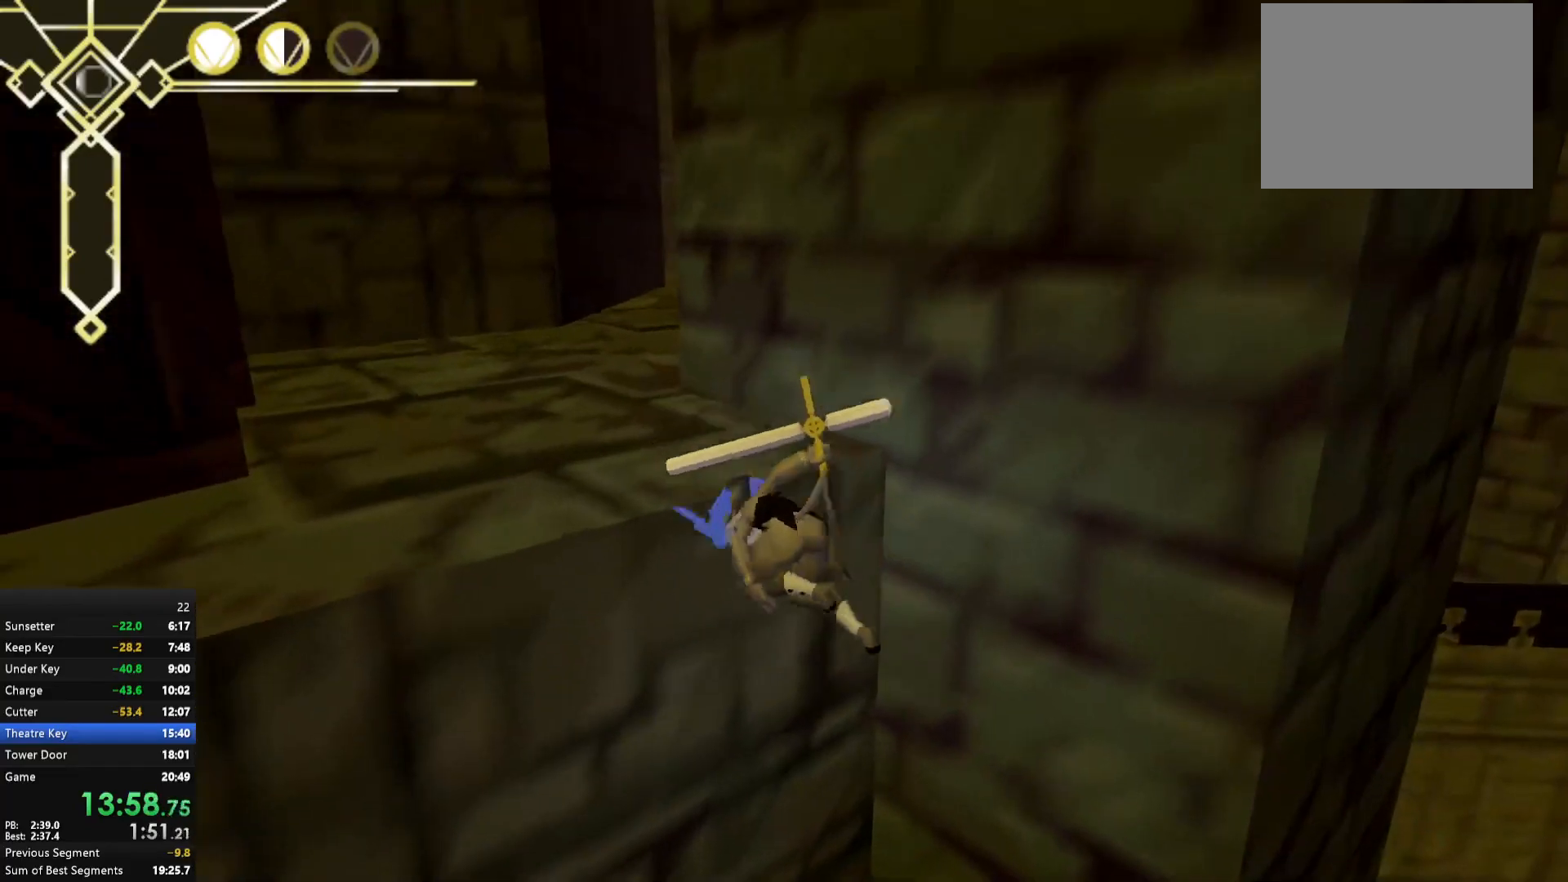
{"buttons": [], "left_stick": "up-left", "right_stick": "right", "events": [[100, "A", "down"], [200, "A", "up"], [383, "right_stick", "right"]]}
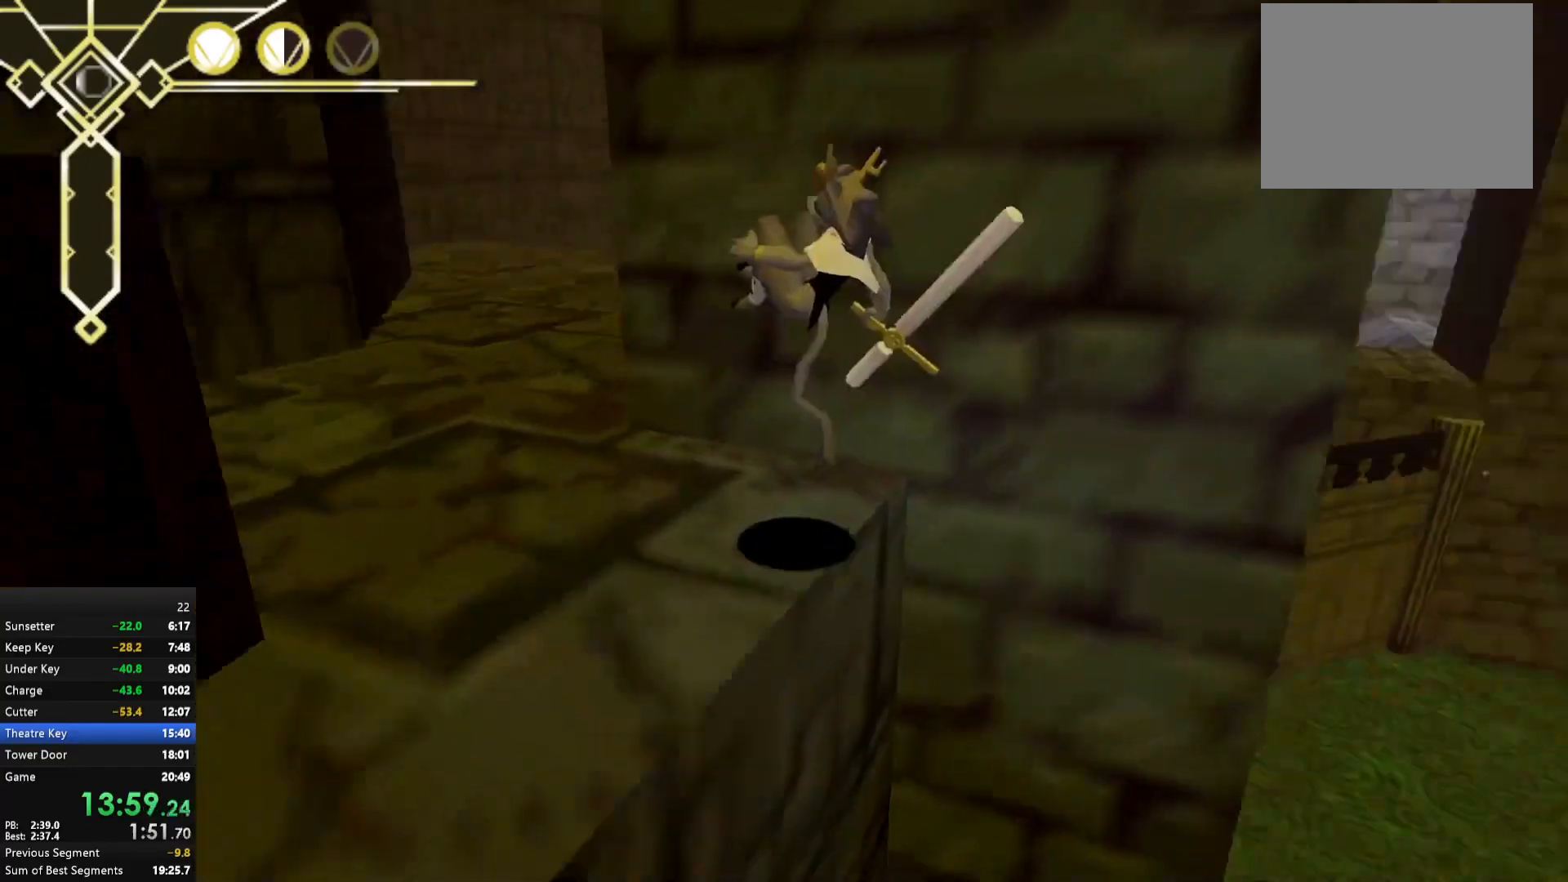
{"buttons": ["L2"], "left_stick": "up-left", "right_stick": "center", "events": [[50, "right_stick", "center"], [233, "right_stick", "right"], [333, "right_stick", "center"], [383, "L2", "down"]]}
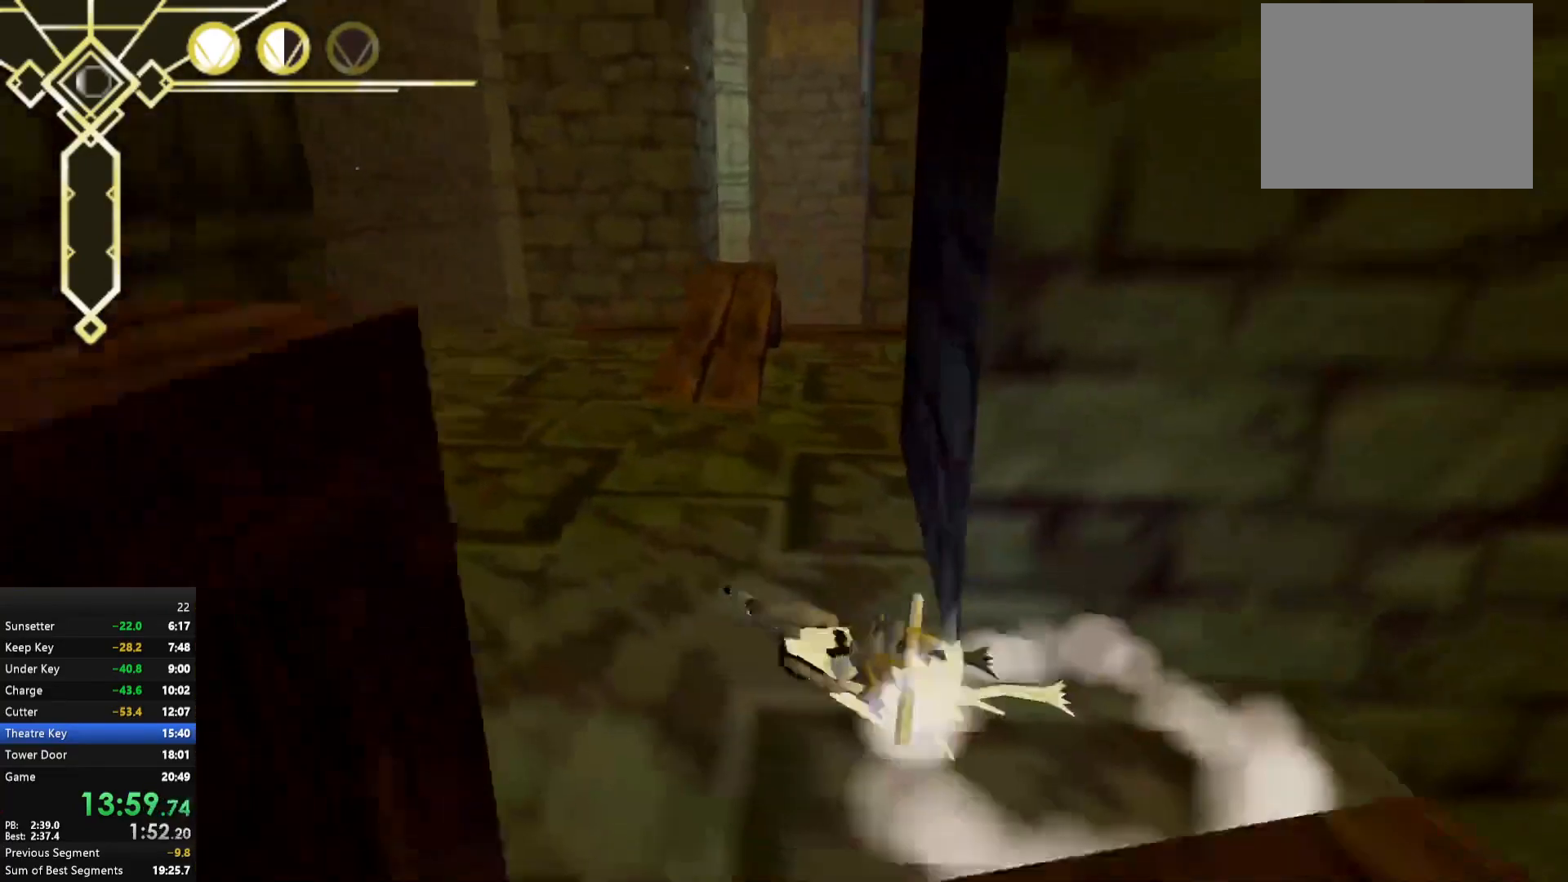
{"buttons": [], "left_stick": "up", "right_stick": "center", "events": [[17, "L2", "up"], [33, "left_stick", "center"], [167, "A", "down"], [250, "A", "up"], [283, "left_stick", "up"], [417, "right_stick", "up"], [500, "right_stick", "center"]]}
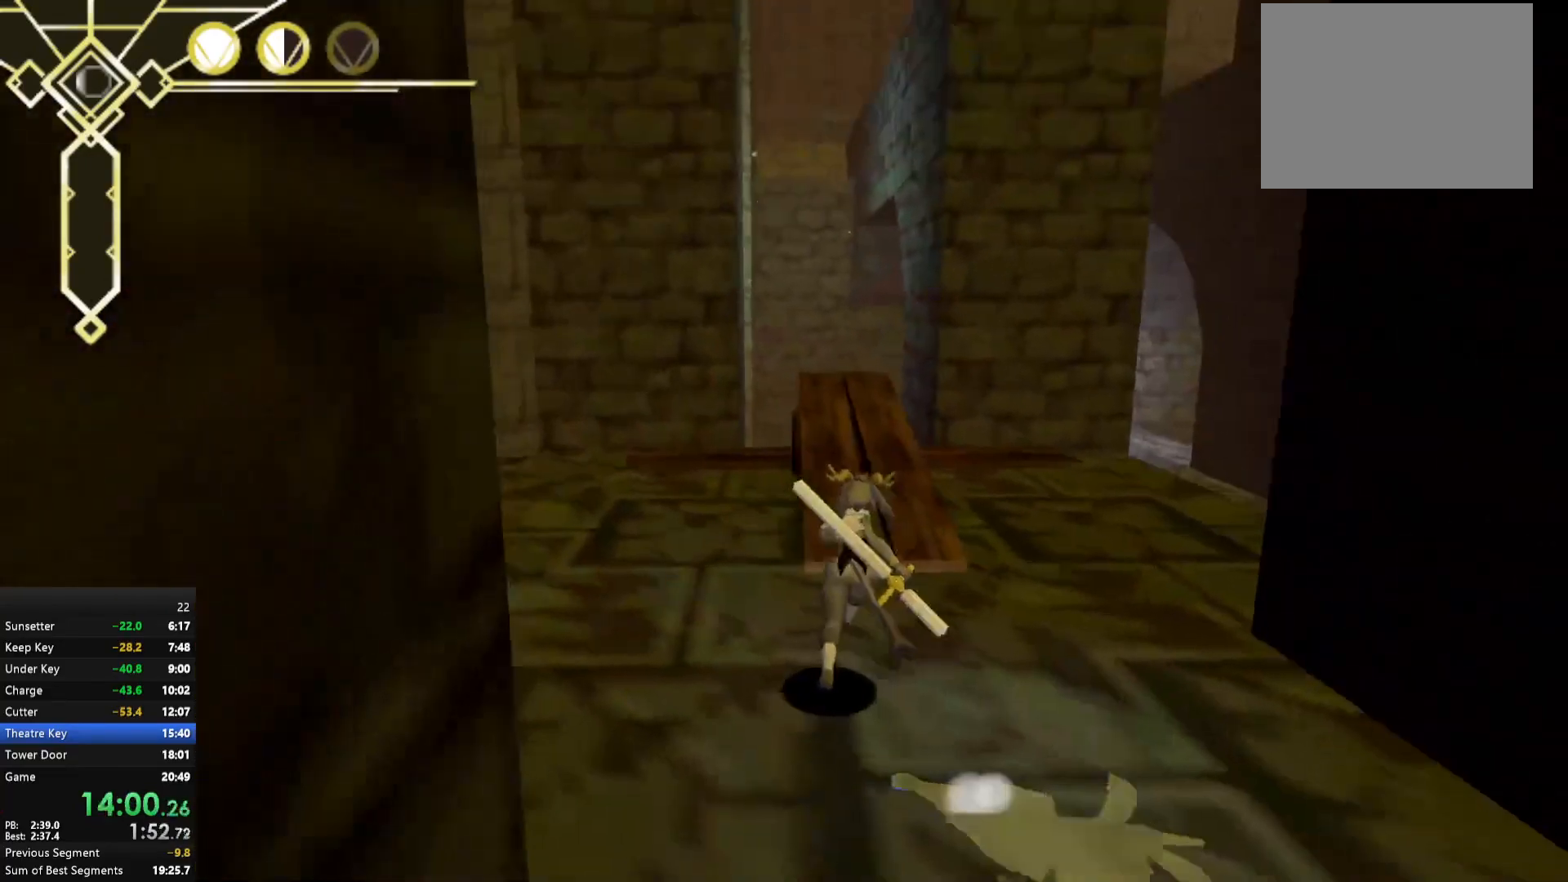
{"buttons": [], "left_stick": "up", "right_stick": "center", "events": []}
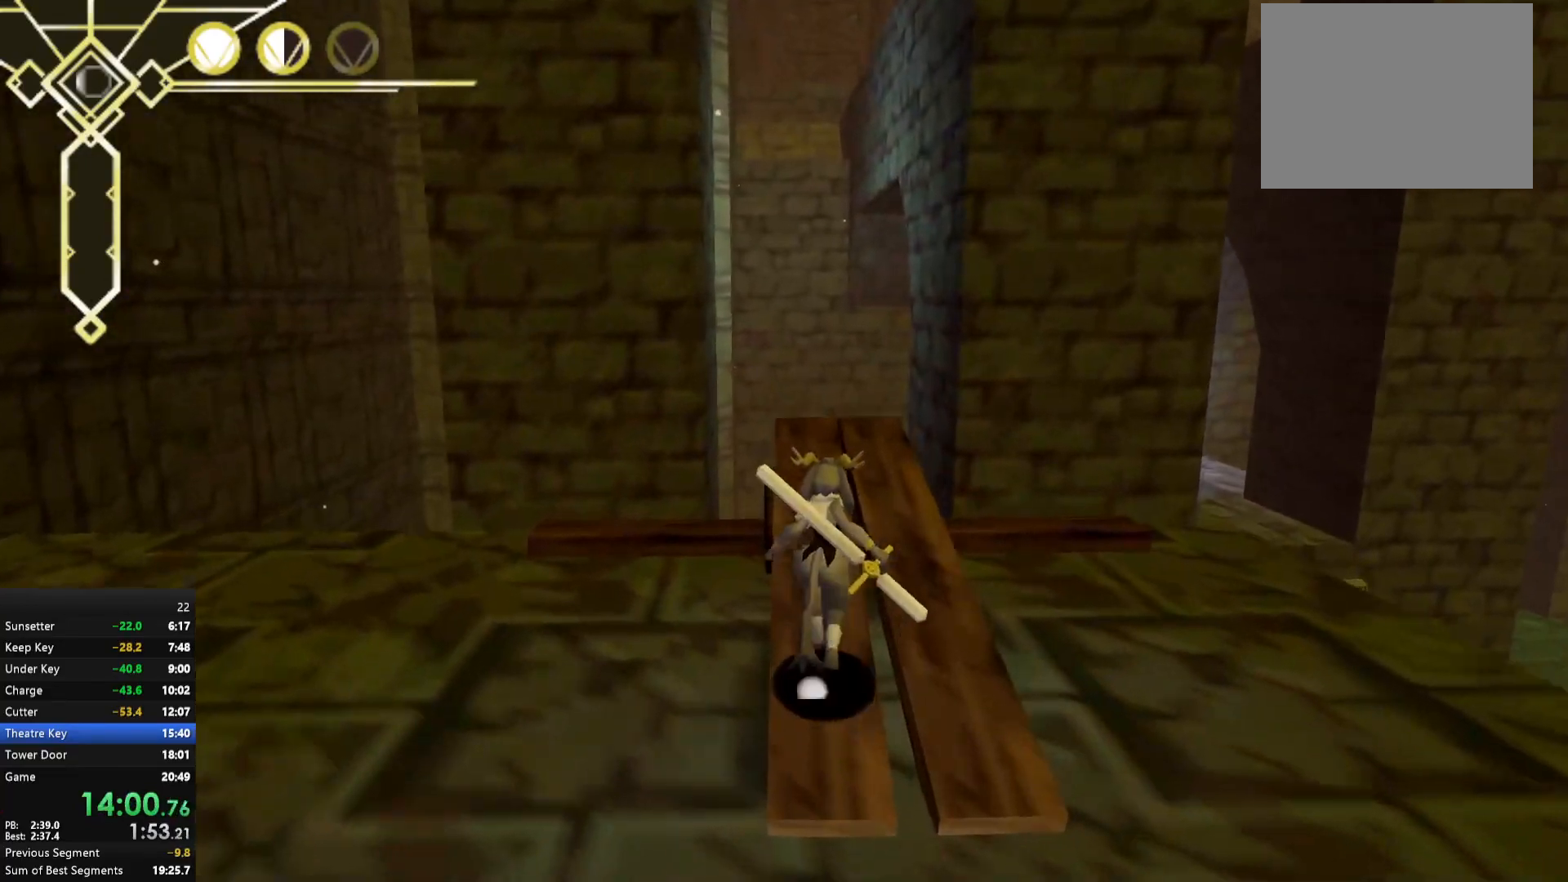
{"buttons": ["A"], "left_stick": "up-right", "right_stick": "center", "events": [[33, "L2", "down"], [150, "L2", "up"], [150, "left_stick", "center"], [267, "left_stick", "down"], [317, "A", "down"], [350, "A", "up"], [367, "left_stick", "up"], [400, "A", "down"], [500, "left_stick", "up-right"]]}
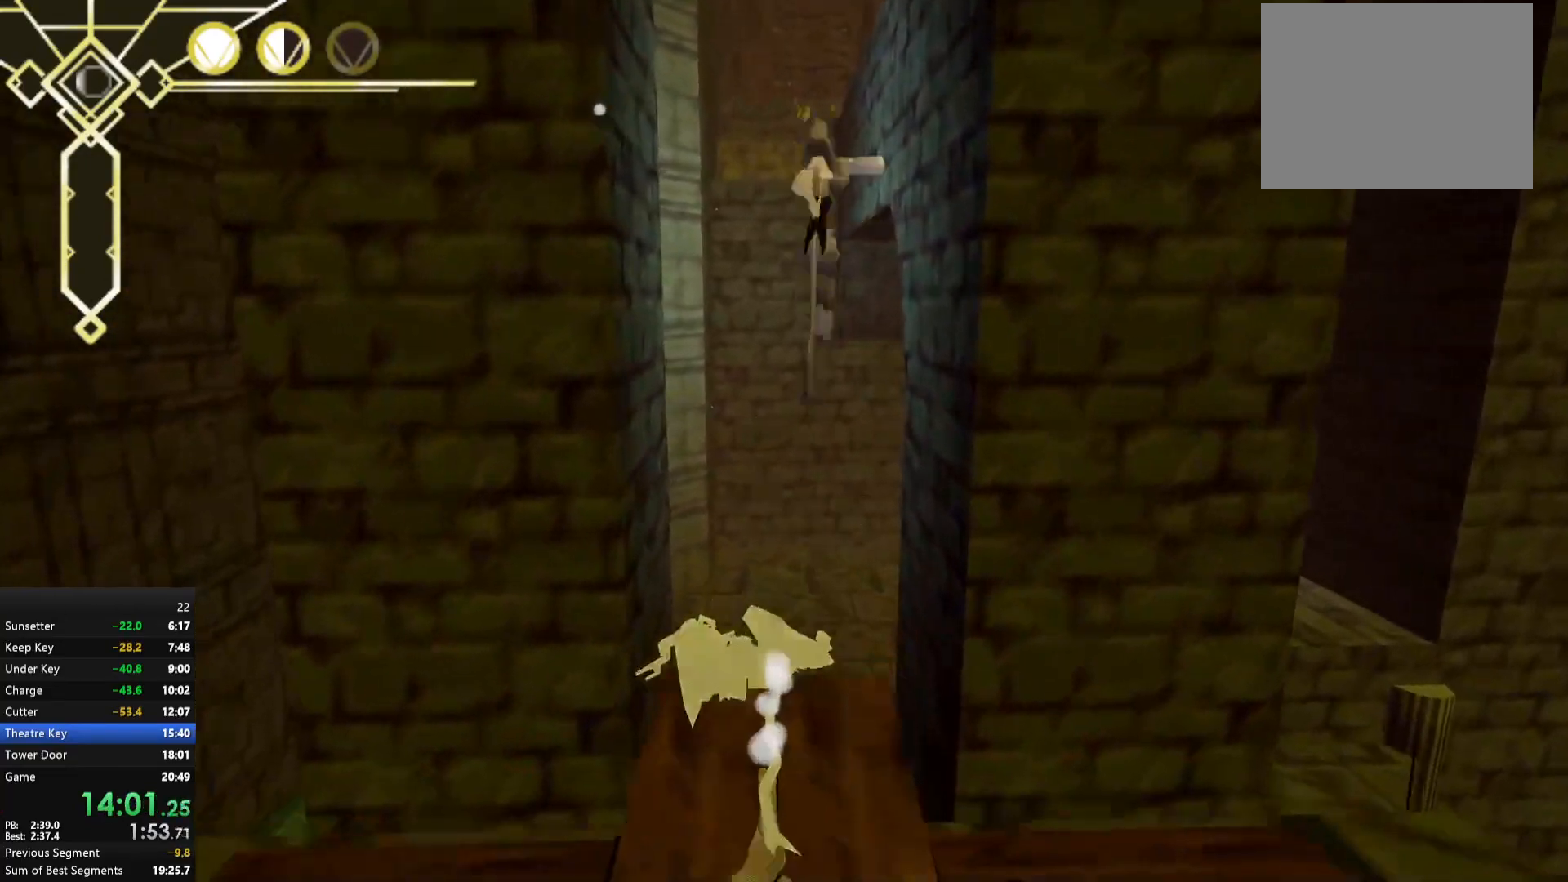
{"buttons": ["A"], "left_stick": "up-right", "right_stick": "center", "events": []}
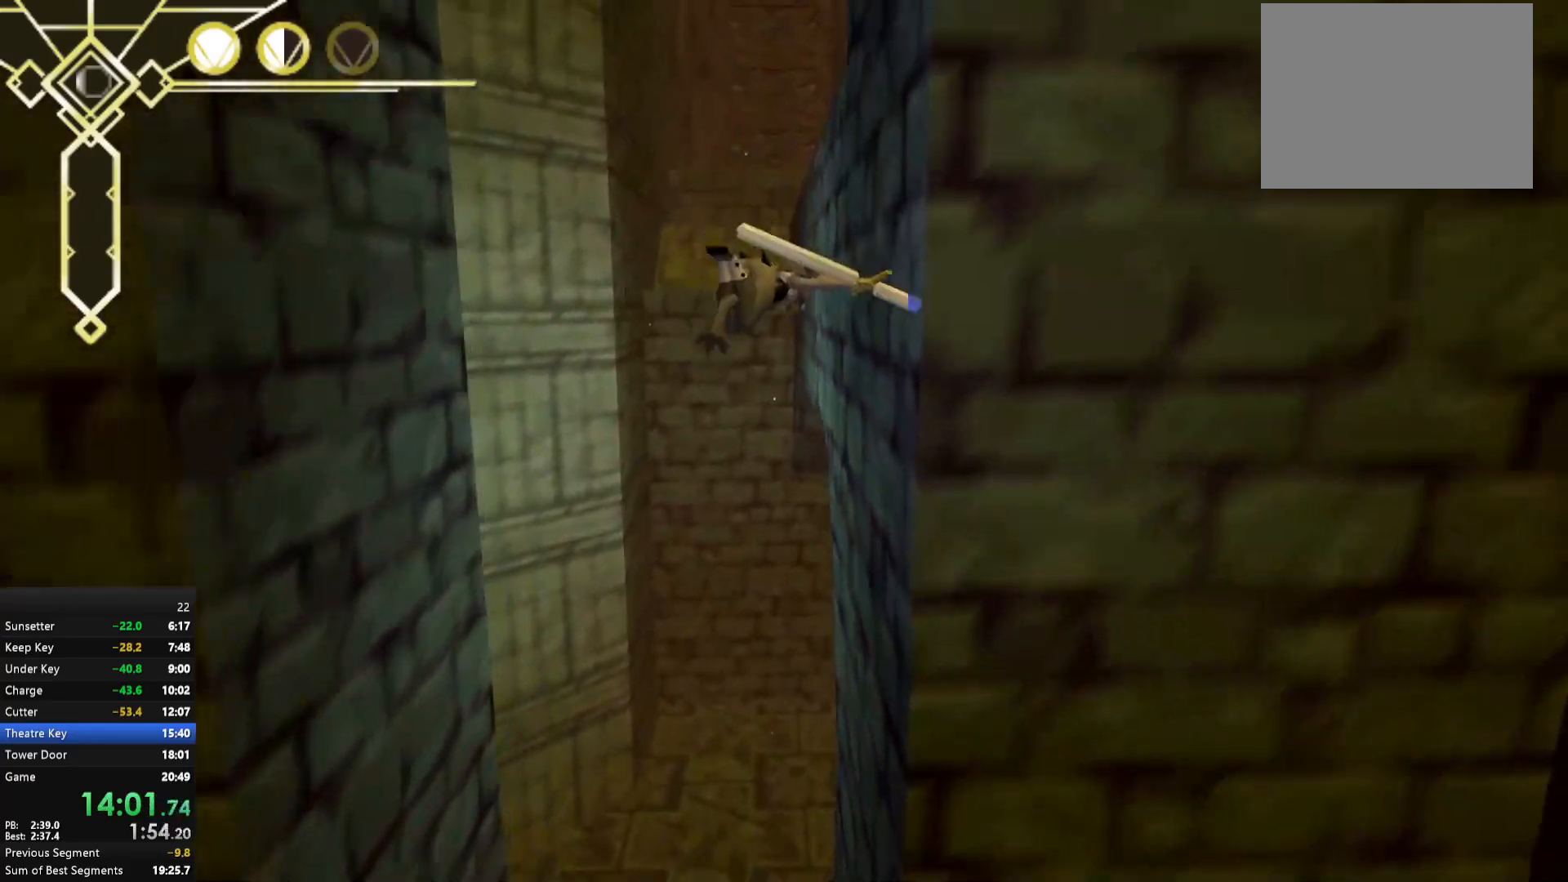
{"buttons": ["R2"], "left_stick": "up-right", "right_stick": "center", "events": [[67, "R2", "down"], [383, "A", "up"]]}
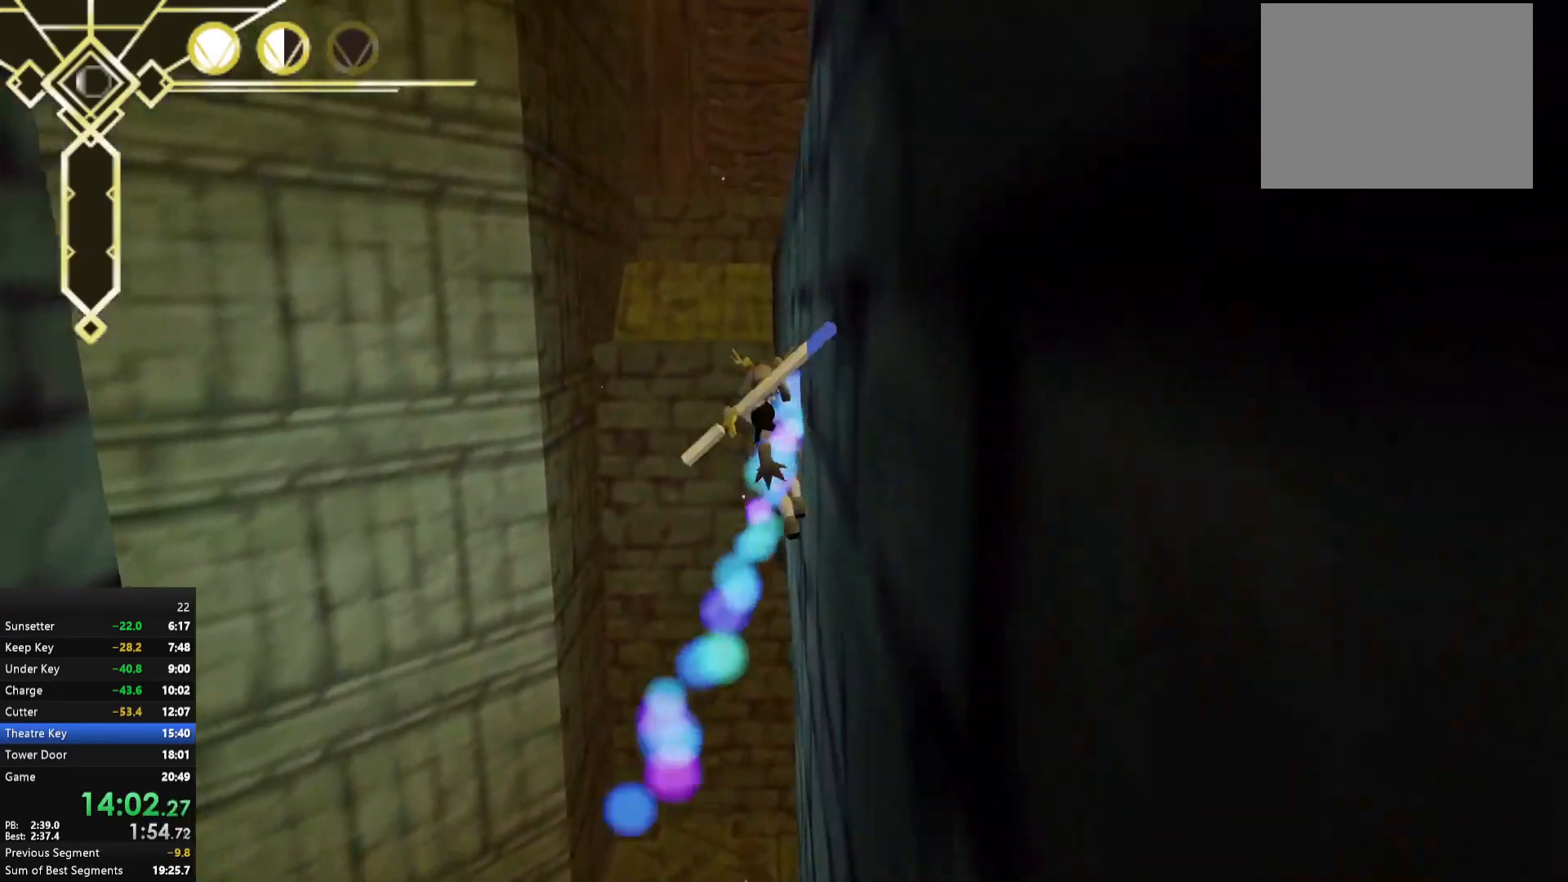
{"buttons": ["R2"], "left_stick": "up-left", "right_stick": "center", "events": [[33, "right_stick", "down-right"], [67, "left_stick", "up"], [183, "right_stick", "center"], [500, "left_stick", "up-left"]]}
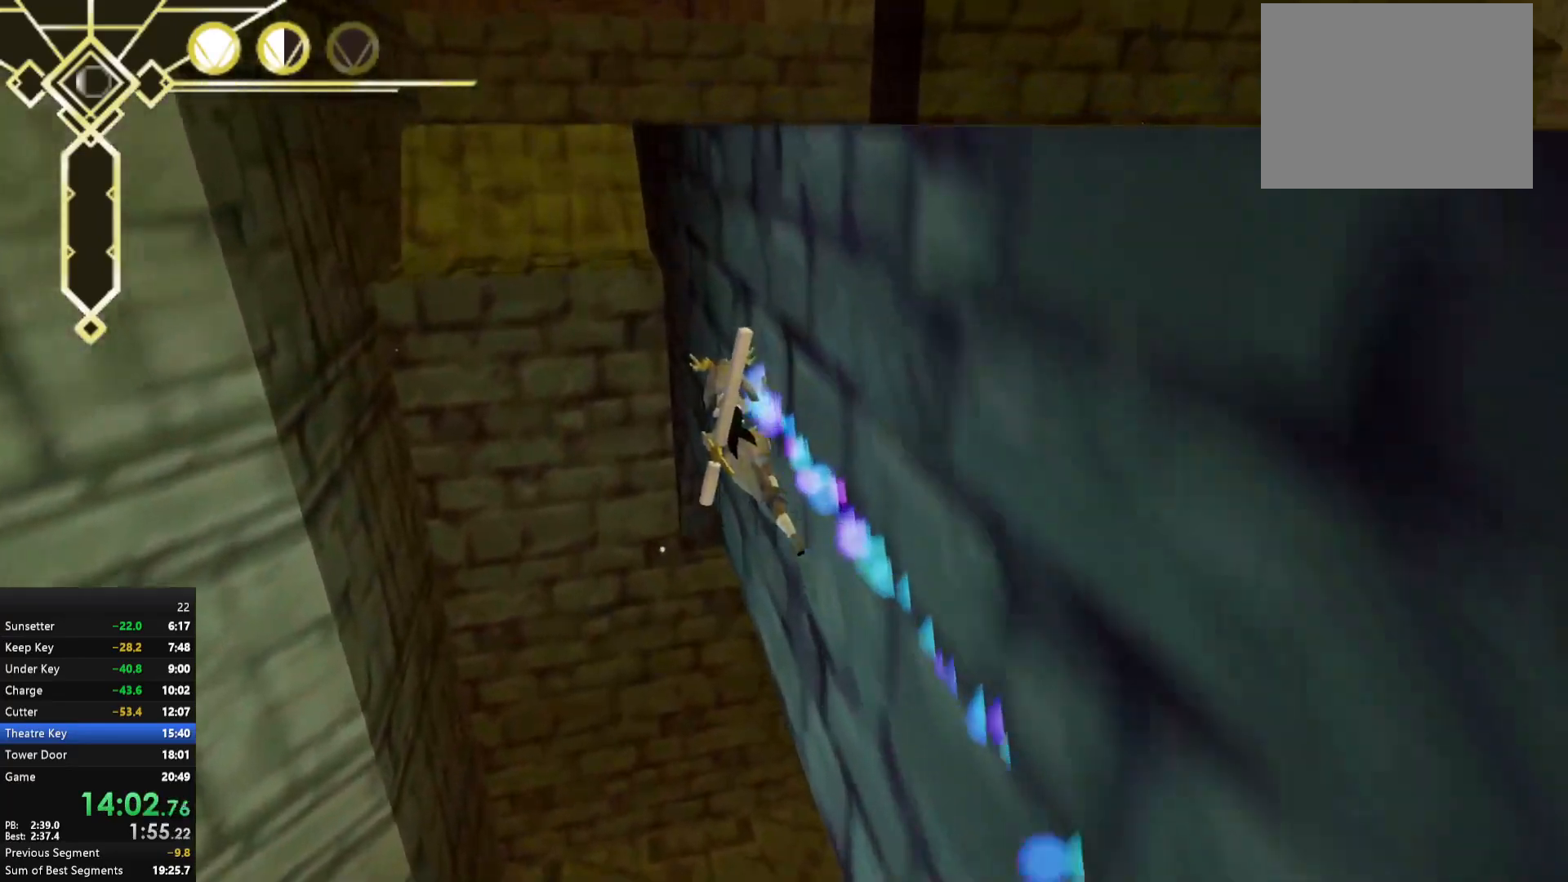
{"buttons": ["A", "R2"], "left_stick": "up-left", "right_stick": "center", "events": [[183, "A", "down"]]}
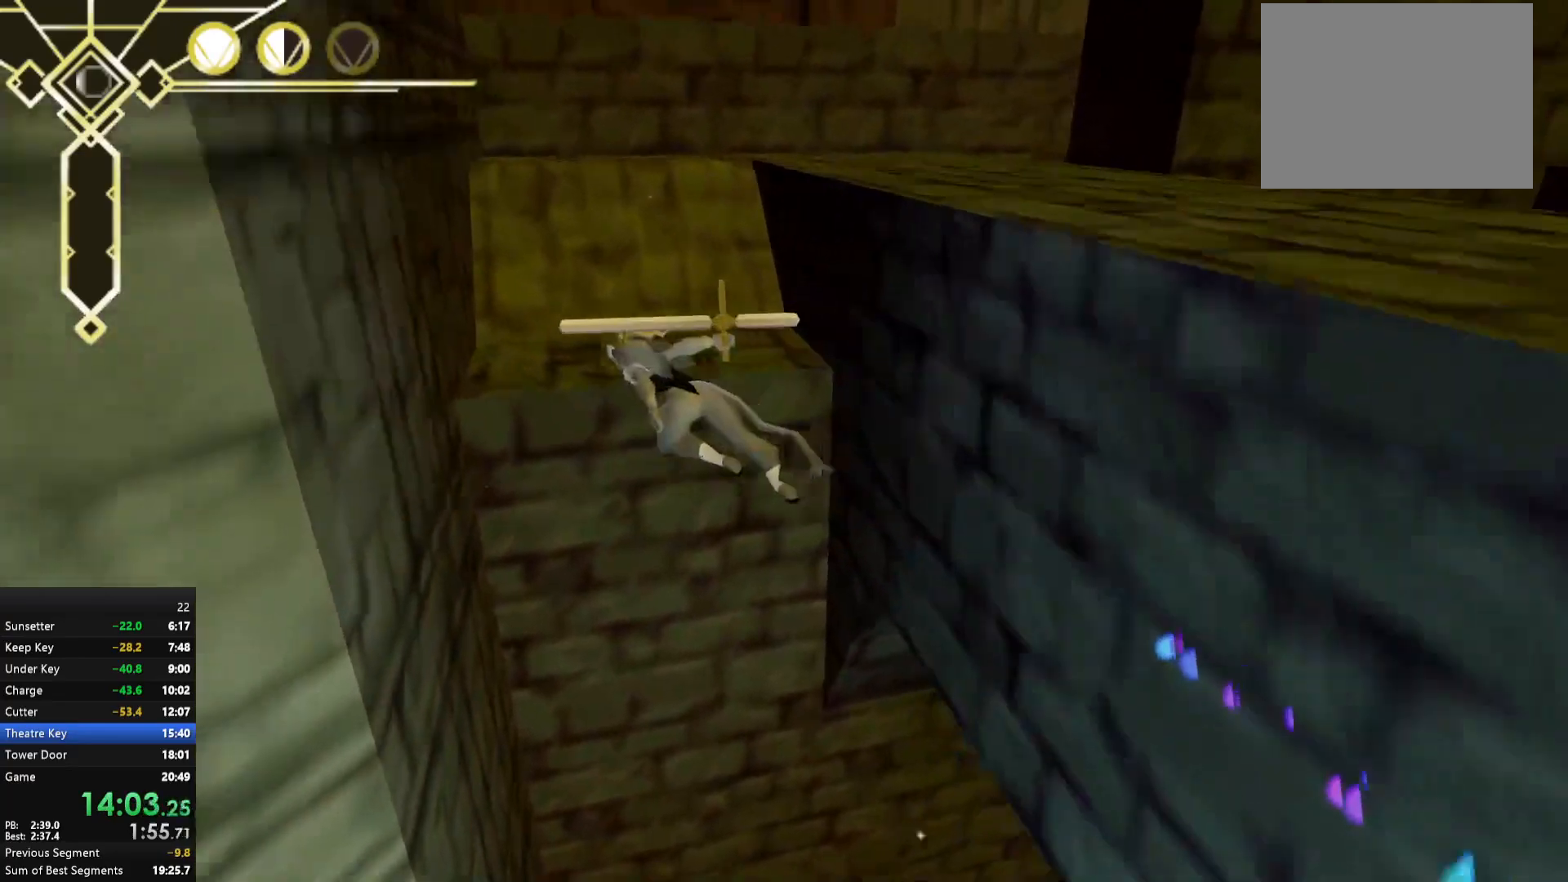
{"buttons": ["R2"], "left_stick": "up-left", "right_stick": "center", "events": [[33, "left_stick", "left"], [433, "A", "up"], [467, "left_stick", "up-left"]]}
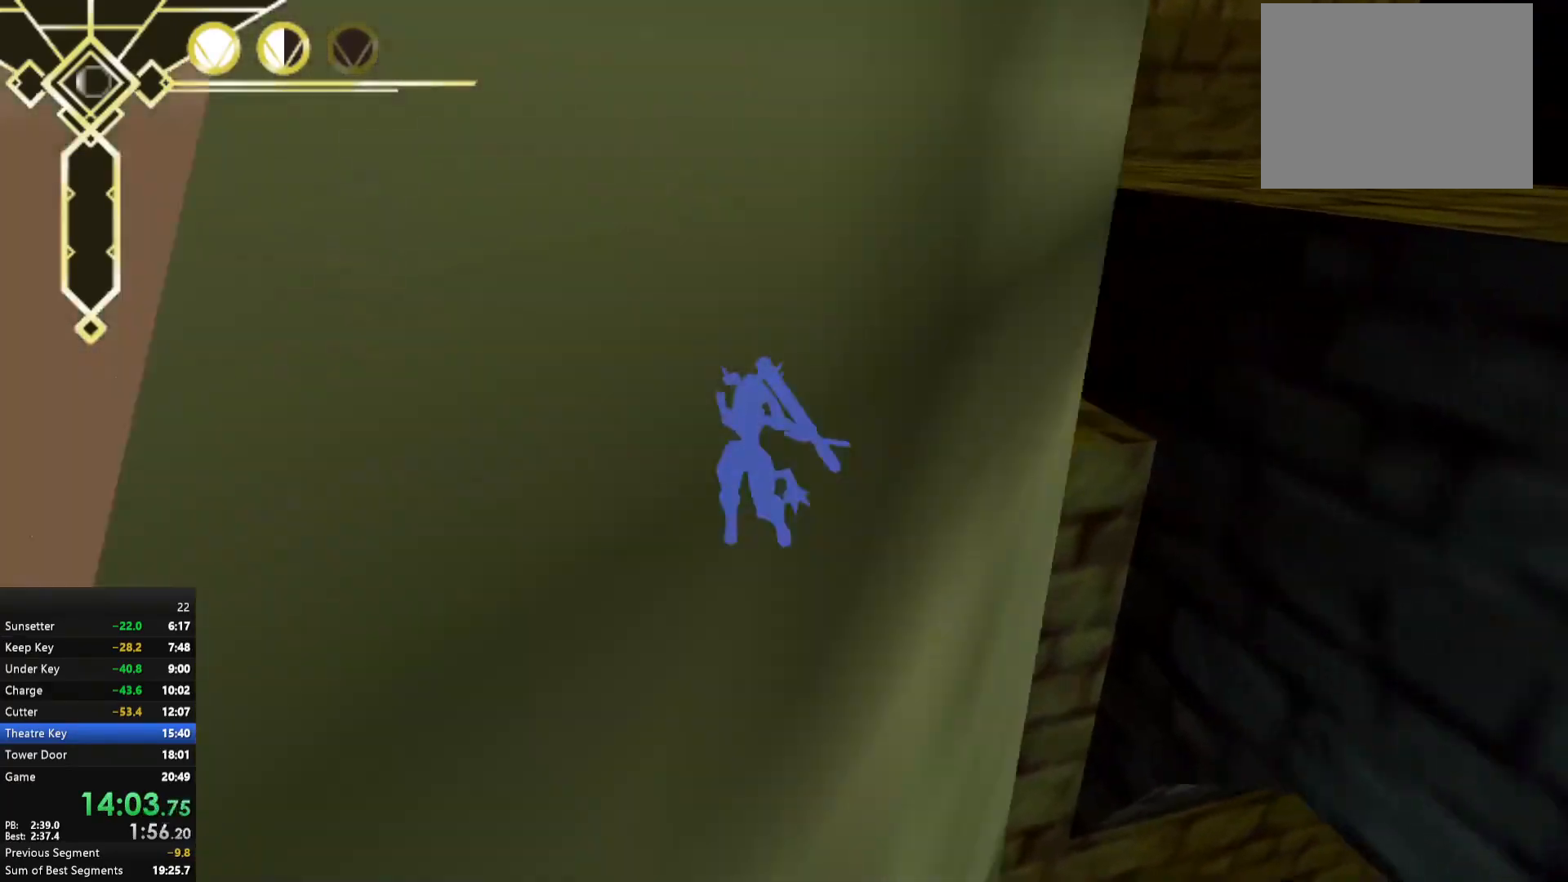
{"buttons": [], "left_stick": "up-left", "right_stick": "right", "events": [[33, "A", "down"], [183, "A", "up"], [200, "R2", "up"], [200, "left_stick", "center"], [350, "right_stick", "right"], [367, "left_stick", "up-left"]]}
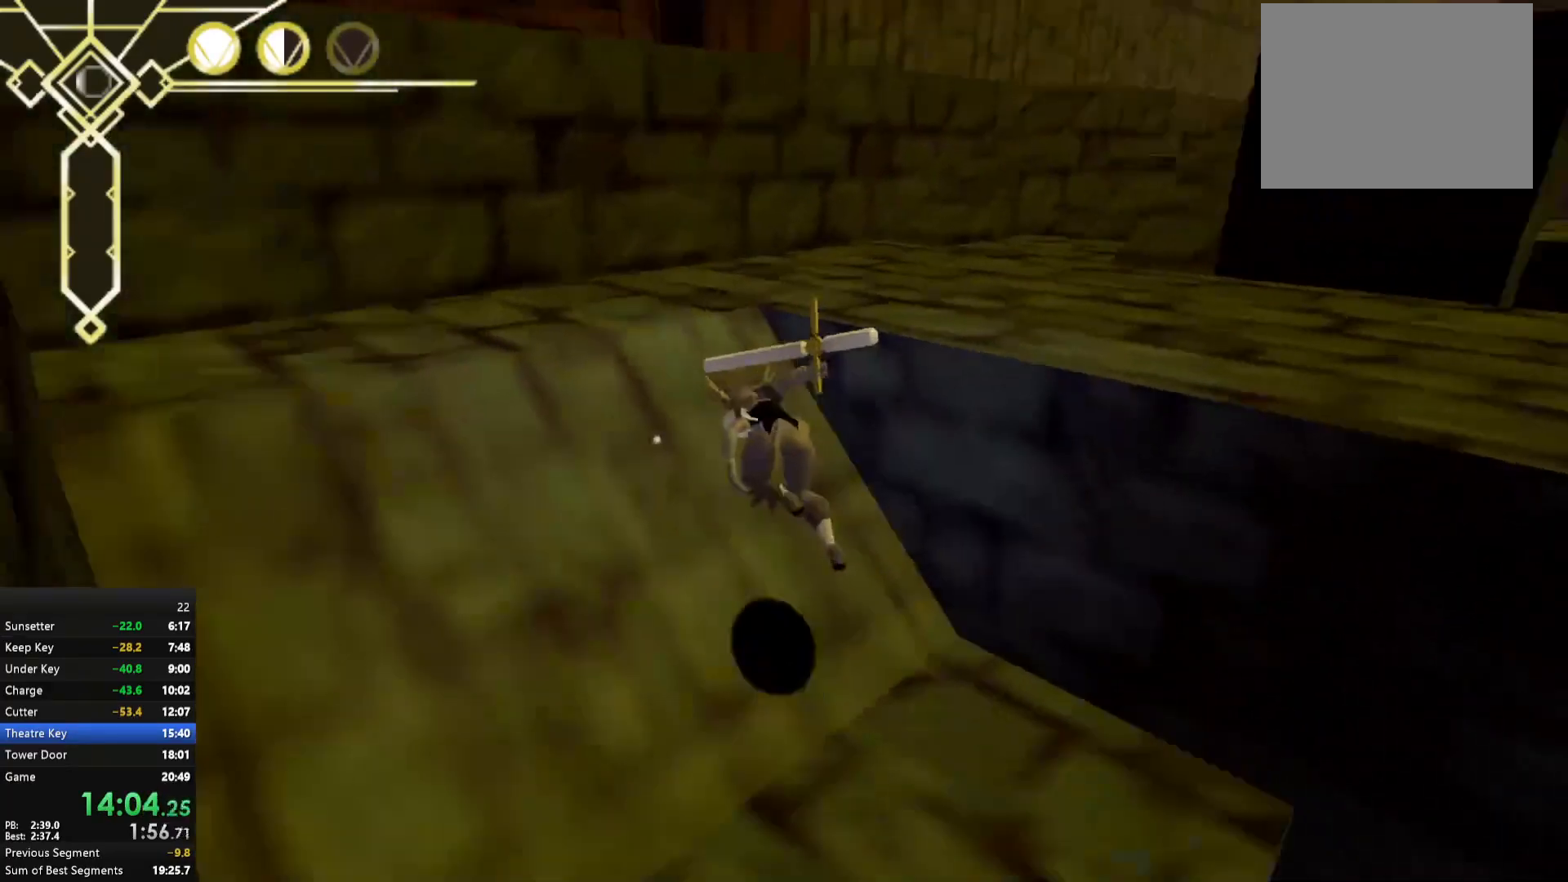
{"buttons": [], "left_stick": "up-right", "right_stick": "up-right", "events": [[67, "A", "down"], [67, "right_stick", "center"], [83, "left_stick", "up"], [217, "left_stick", "up-right"], [317, "A", "up"], [433, "right_stick", "up-right"]]}
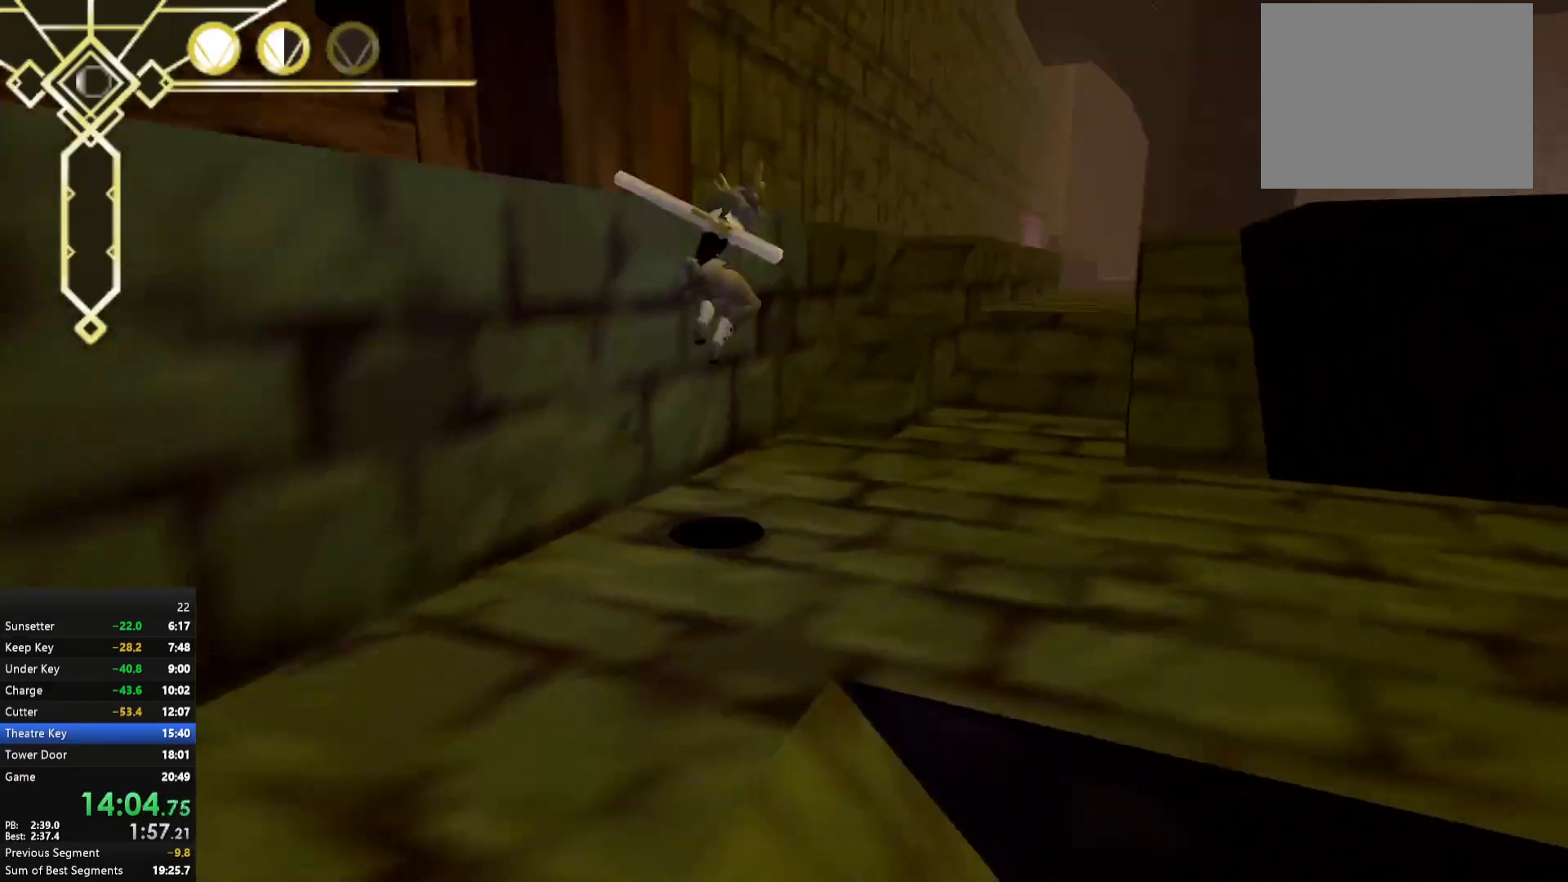
{"buttons": ["A"], "left_stick": "left", "right_stick": "center", "events": [[67, "right_stick", "center"], [150, "A", "down"], [217, "left_stick", "up"], [333, "left_stick", "up-left"], [450, "left_stick", "left"]]}
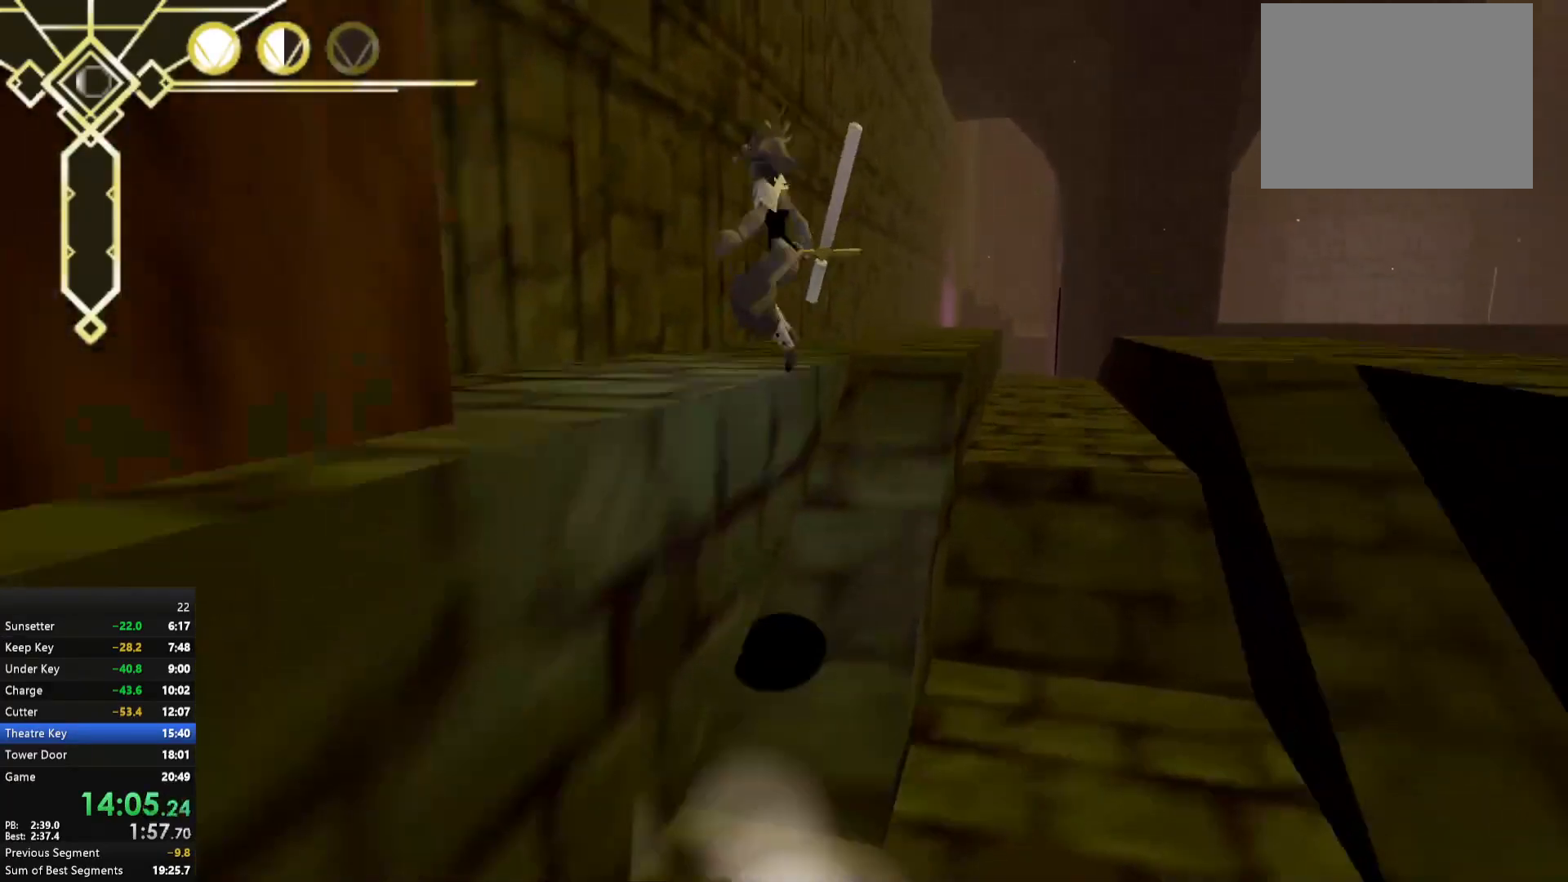
{"buttons": [], "left_stick": "left", "right_stick": "center", "events": [[200, "A", "up"], [333, "left_stick", "down-left"], [367, "right_stick", "up-right"], [450, "left_stick", "left"], [483, "right_stick", "center"]]}
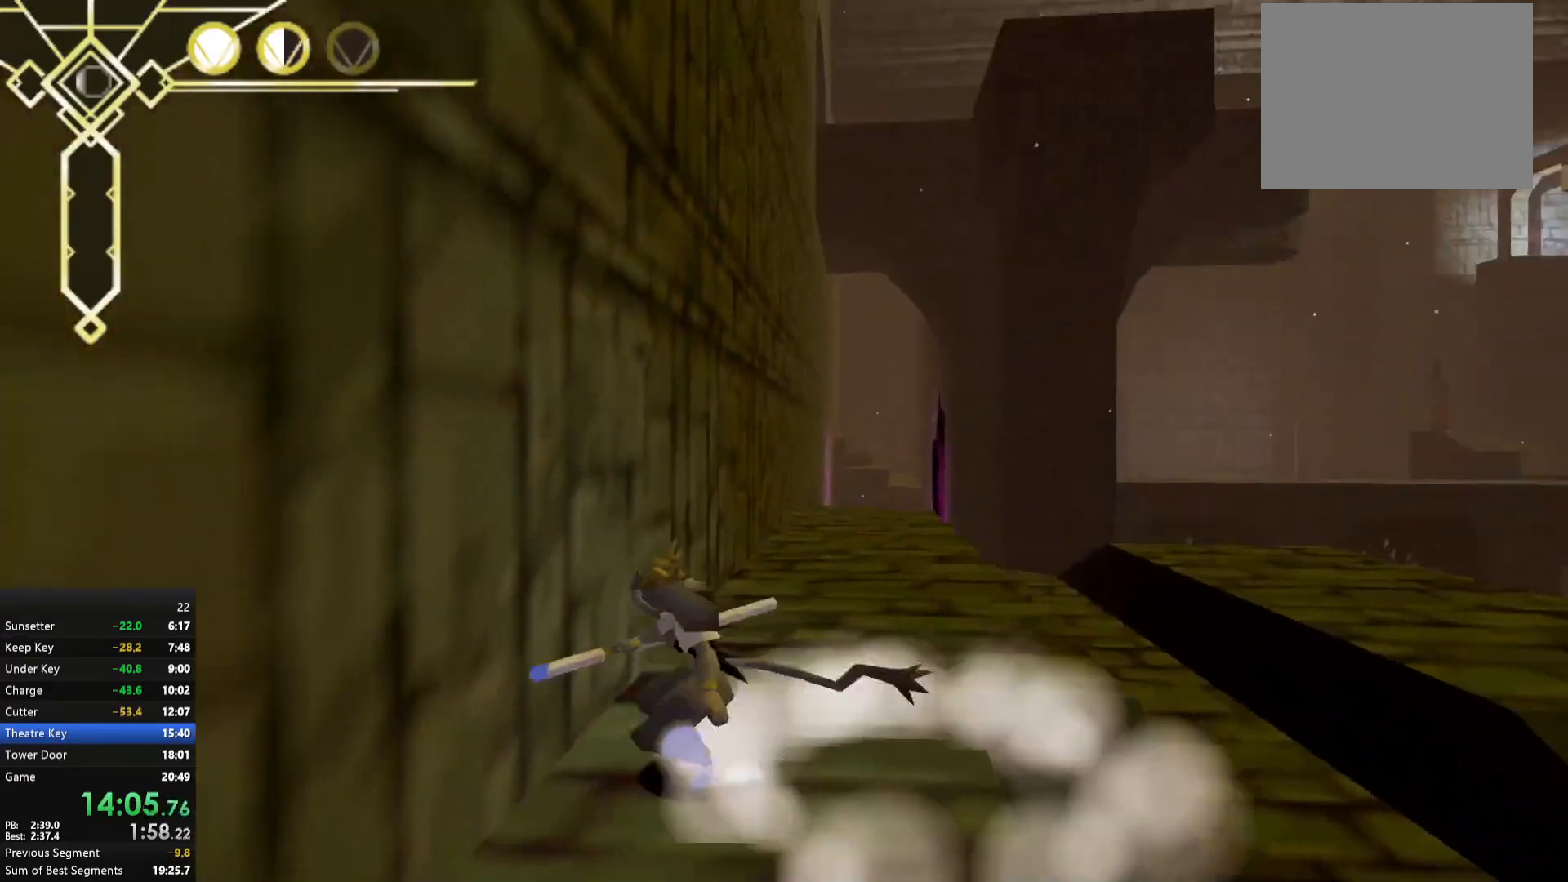
{"buttons": [], "left_stick": "down", "right_stick": "center", "events": [[83, "left_stick", "up"], [167, "L2", "down"], [283, "L2", "up"], [300, "left_stick", "center"], [433, "left_stick", "down"]]}
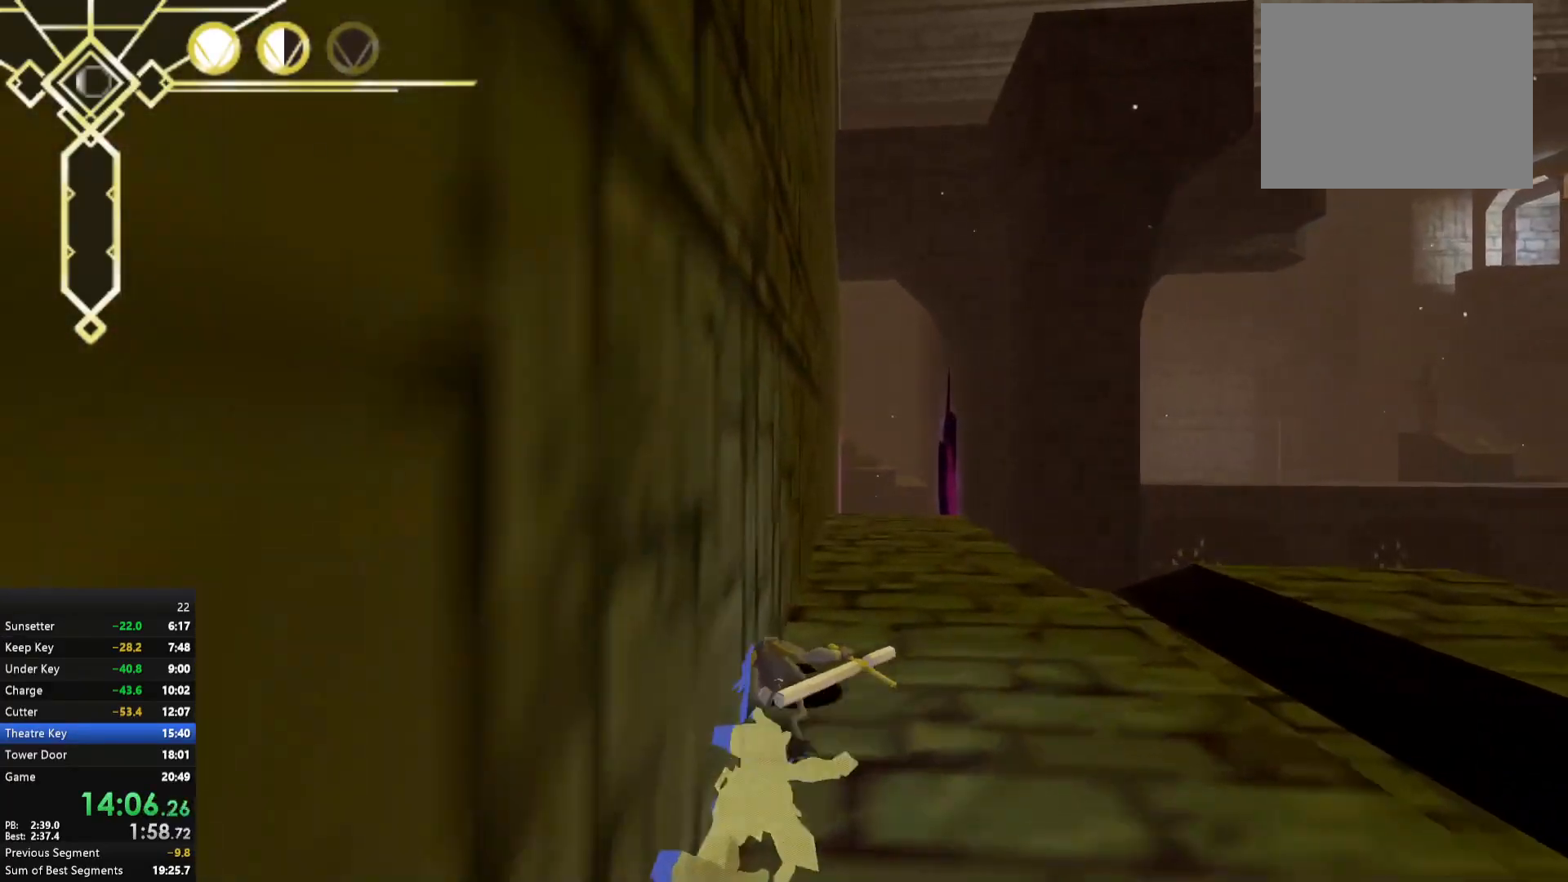
{"buttons": [], "left_stick": "center", "right_stick": "center", "events": [[33, "left_stick", "up"], [50, "A", "down"], [133, "left_stick", "up-left"], [250, "left_stick", "center"], [300, "left_stick", "down"], [400, "A", "up"], [400, "left_stick", "up-left"], [500, "left_stick", "center"]]}
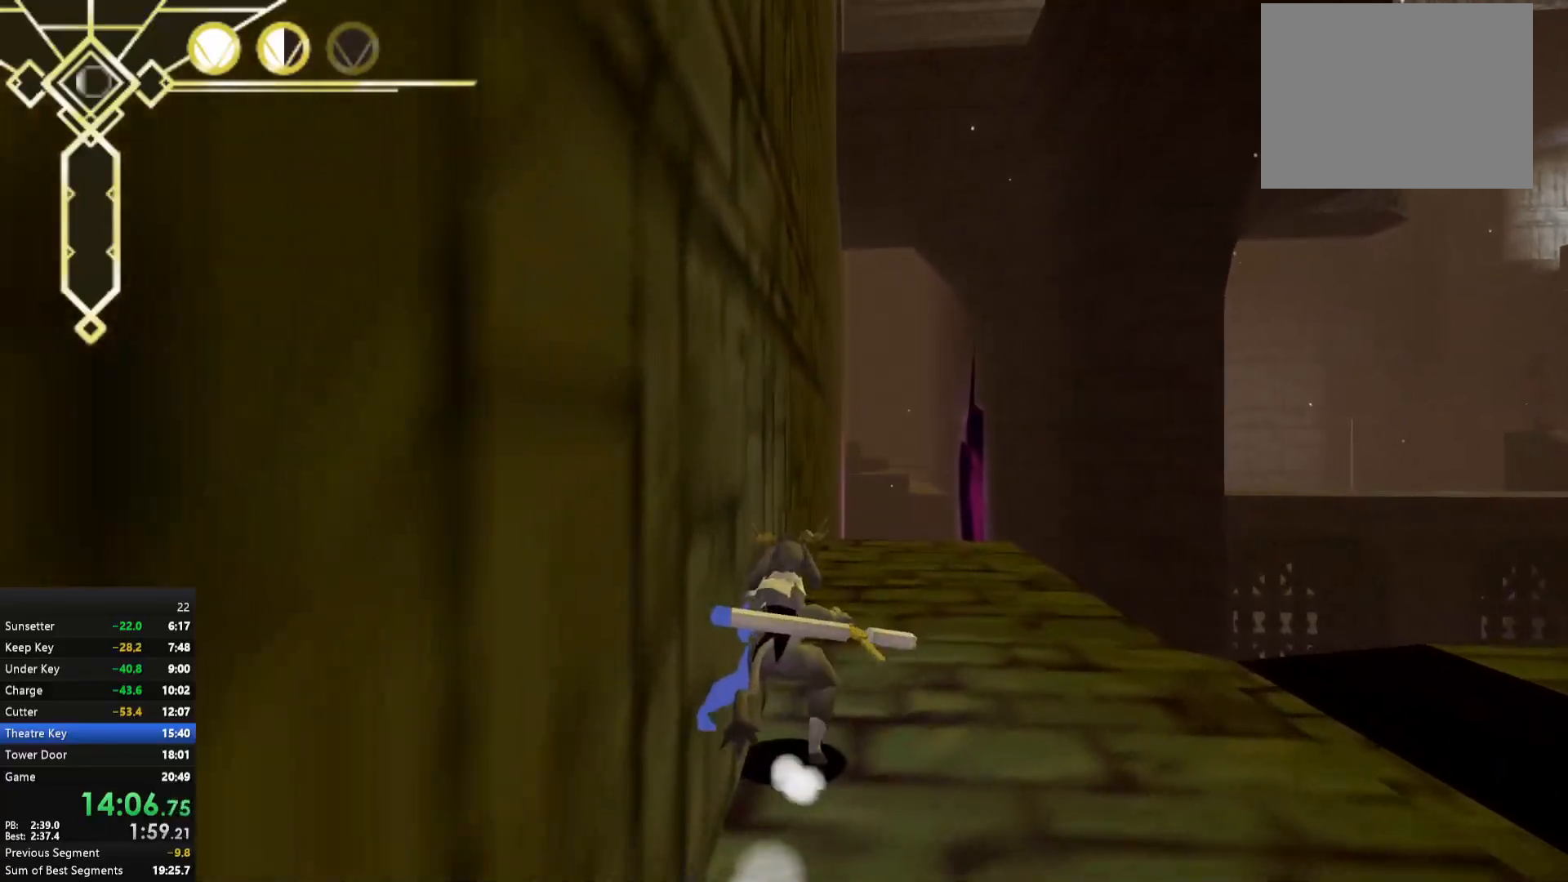
{"buttons": ["L2"], "left_stick": "down", "right_stick": "center", "events": [[283, "left_stick", "down"], [500, "L2", "down"]]}
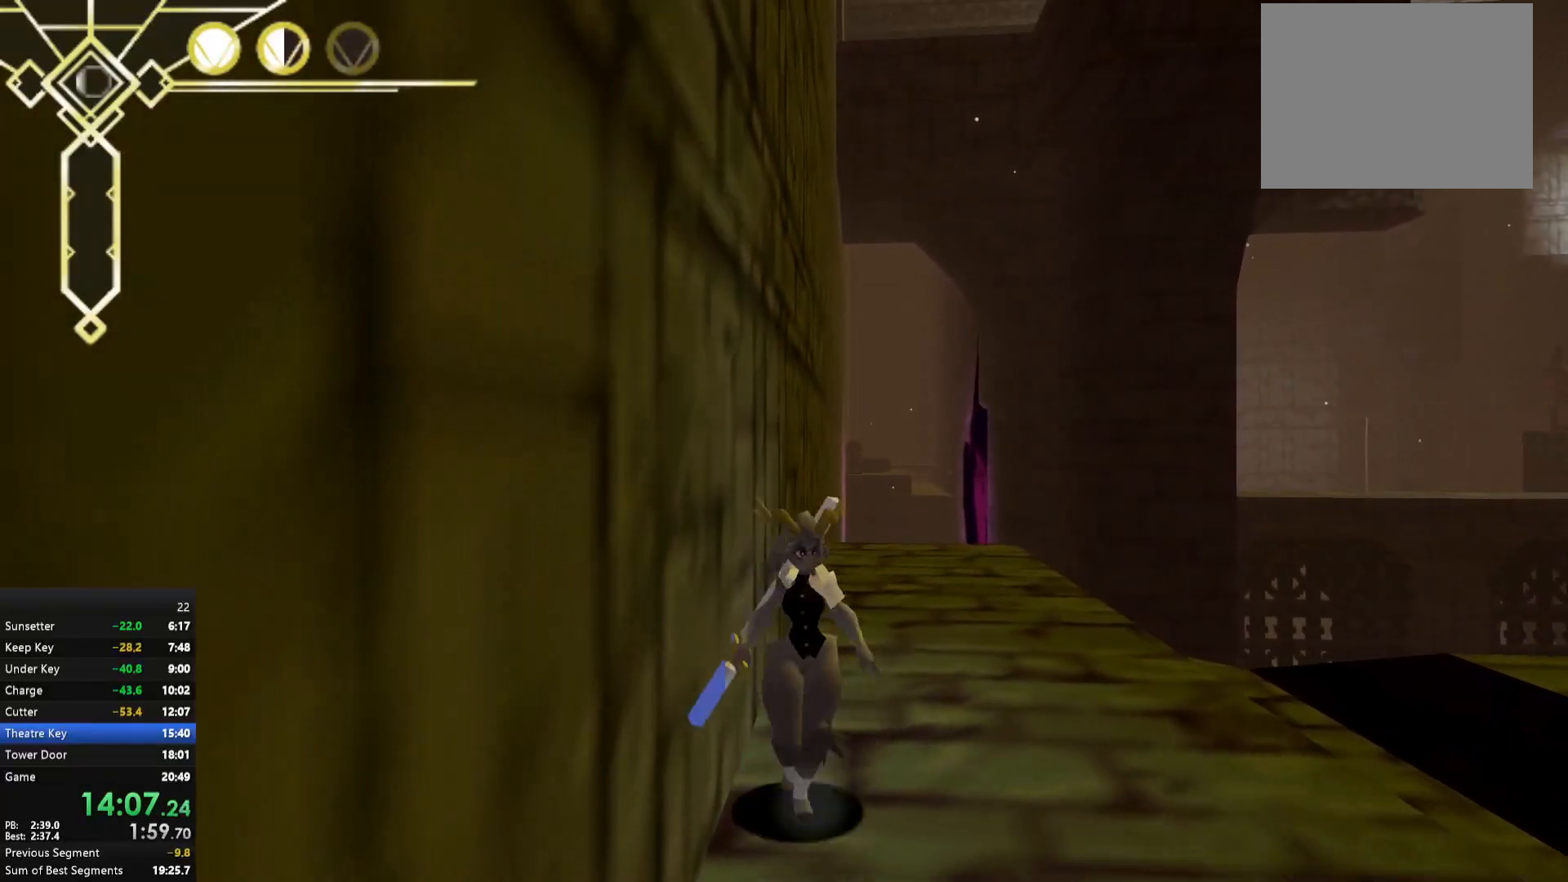
{"buttons": [], "left_stick": "up", "right_stick": "center", "events": [[133, "L2", "up"], [167, "left_stick", "center"], [300, "left_stick", "up"], [367, "A", "down"], [450, "A", "up"]]}
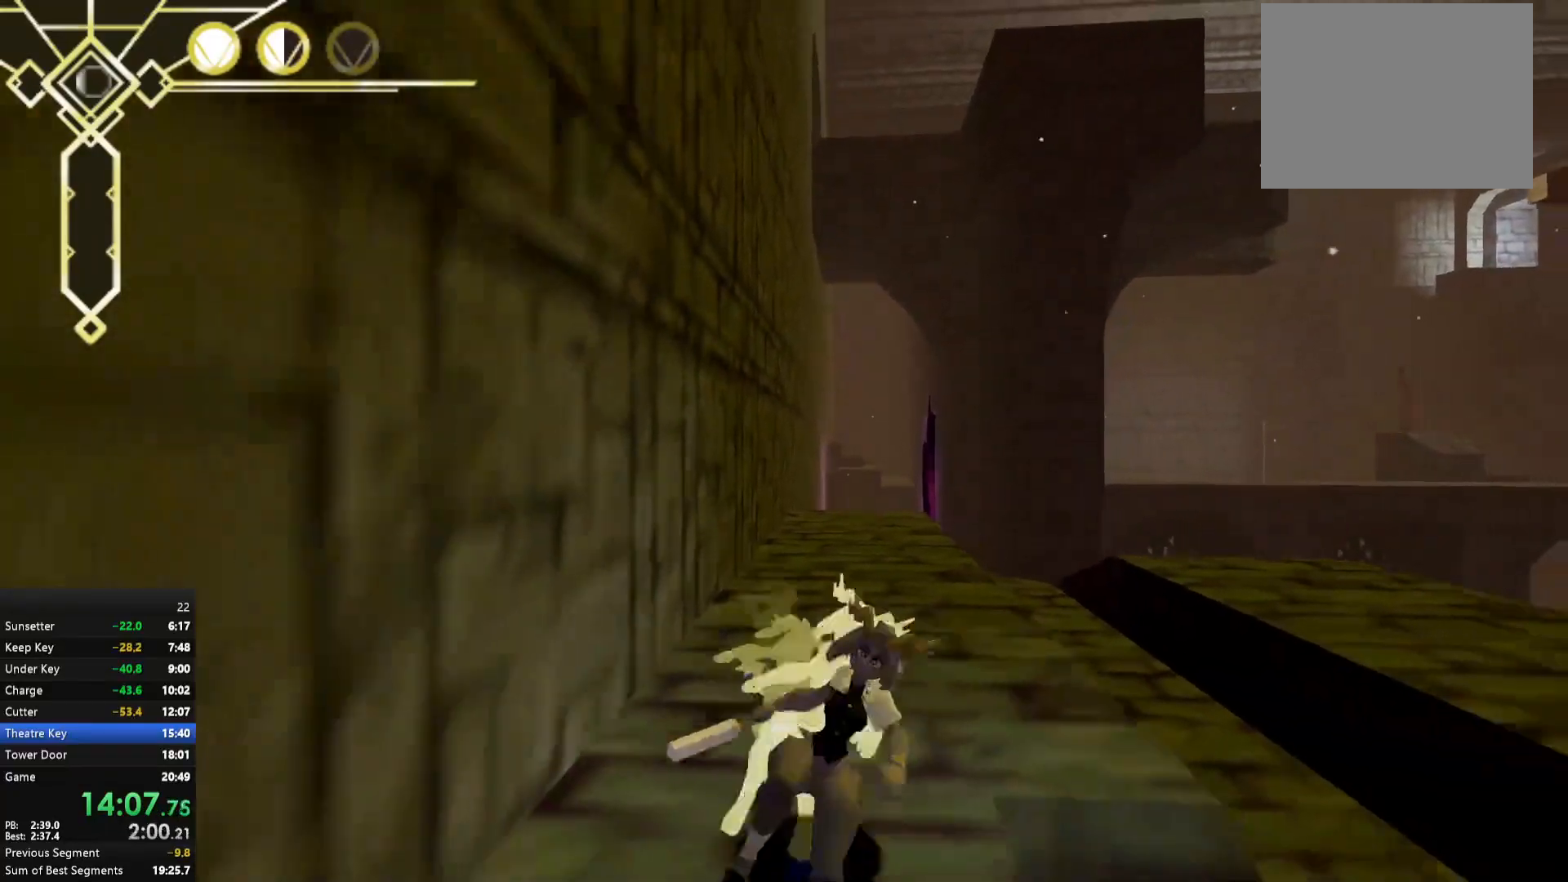
{"buttons": [], "left_stick": "up-left", "right_stick": "center", "events": [[50, "left_stick", "center"], [300, "left_stick", "down-left"], [483, "left_stick", "up-left"]]}